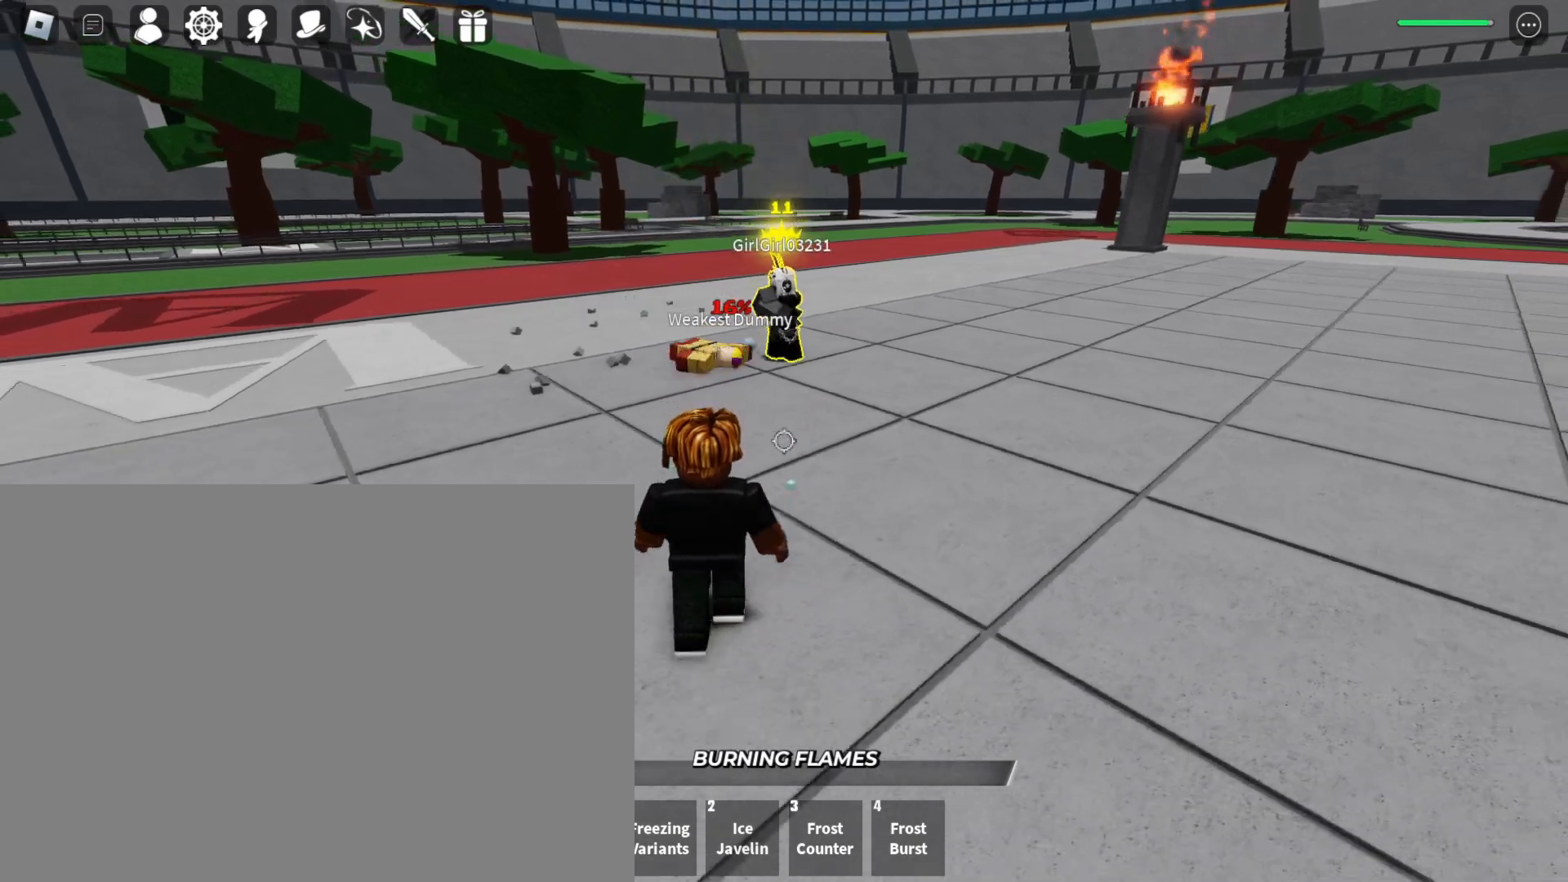
Gameplay with keyboard and mouse; each line is a JSON object with the keys and mouse buttons held at the frame after it. "events" lists presses ("down") and releases ("up") of "1", "2", "3", "4", "a", "d", "f", "q", "s", "w" and "mouse_left" between this image and that frame as [ms after this image, input, new state], when the widget could be followed in between. "mouse_left" = the "left" button of the "mouse" list. No other keys are recorded. Mouse movement is not recorded.
{"keys": ["f"], "mouse": [], "events": [[100, "f", "down"], [200, "s", "up"]]}
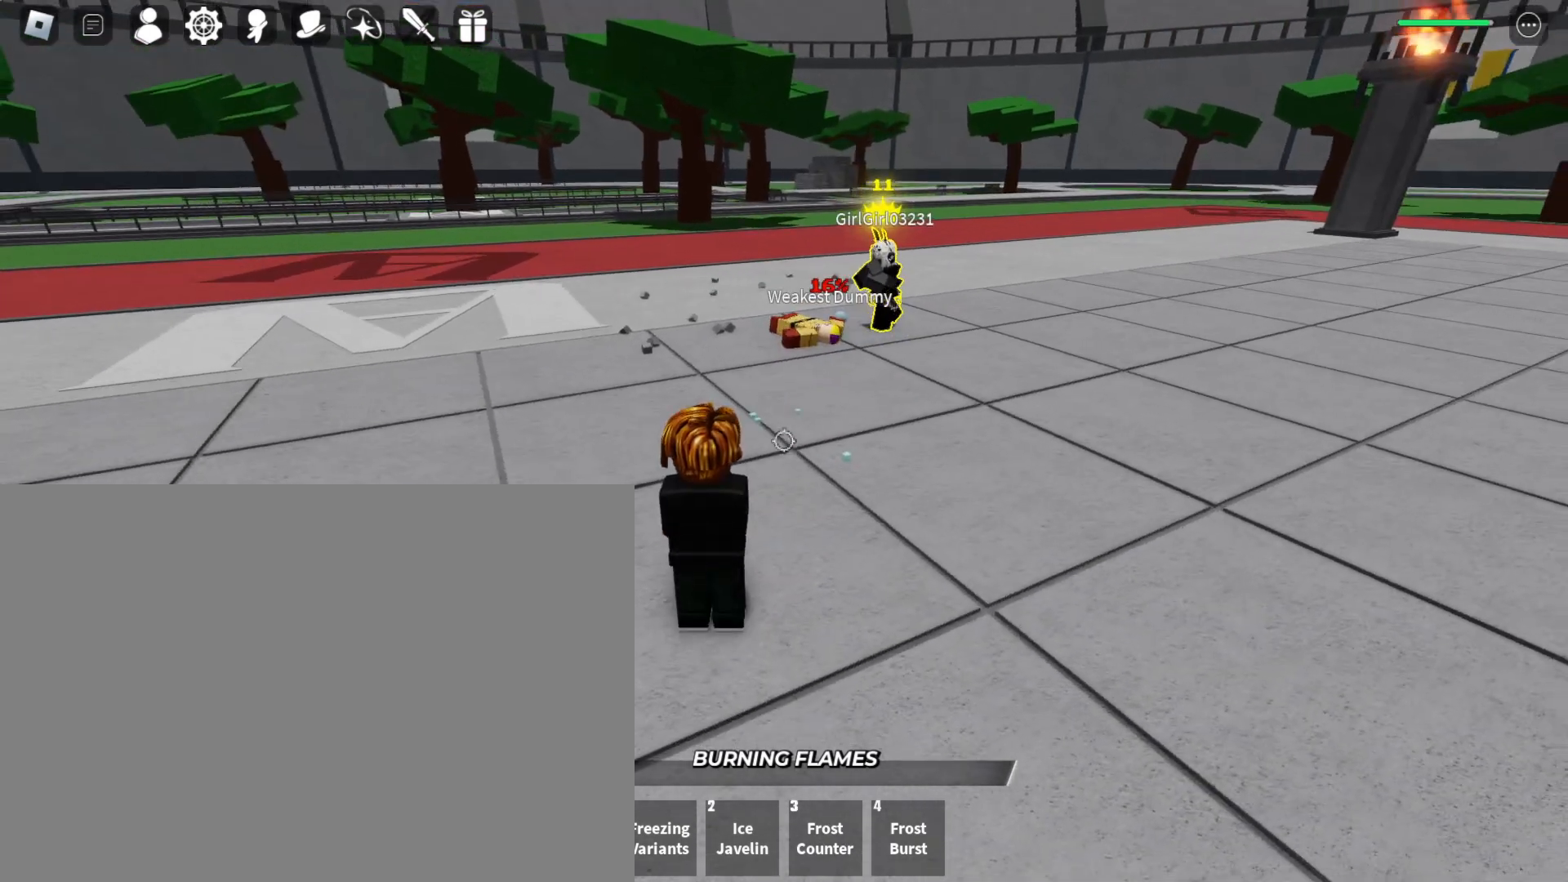
{"keys": ["w"], "mouse": [], "events": [[33, "w", "down"], [300, "f", "up"]]}
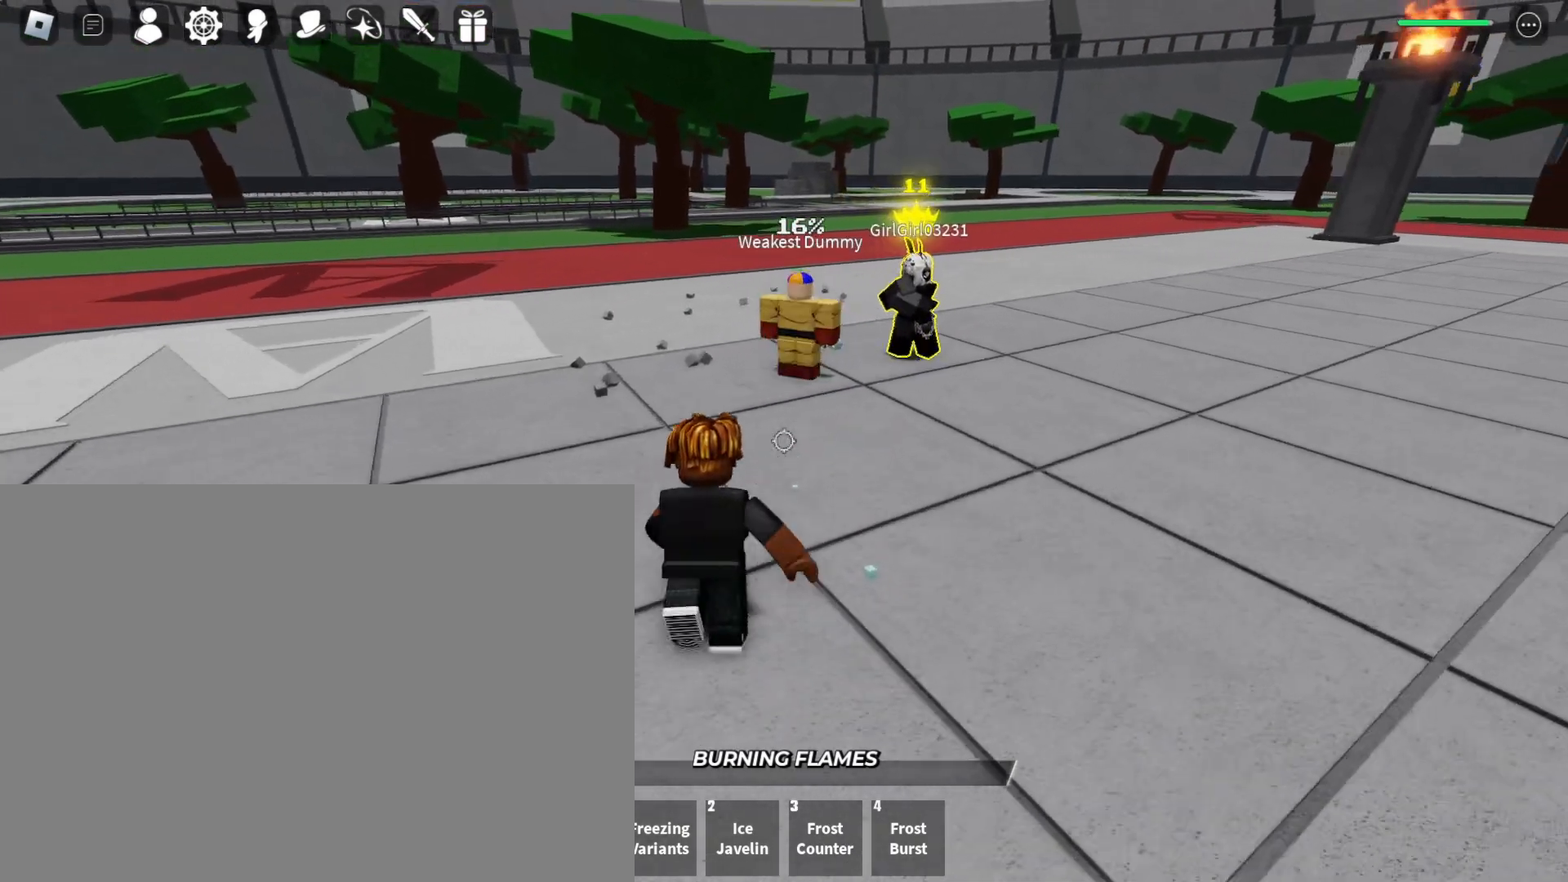
{"keys": ["a", "w"], "mouse": [], "events": [[100, "a", "down"]]}
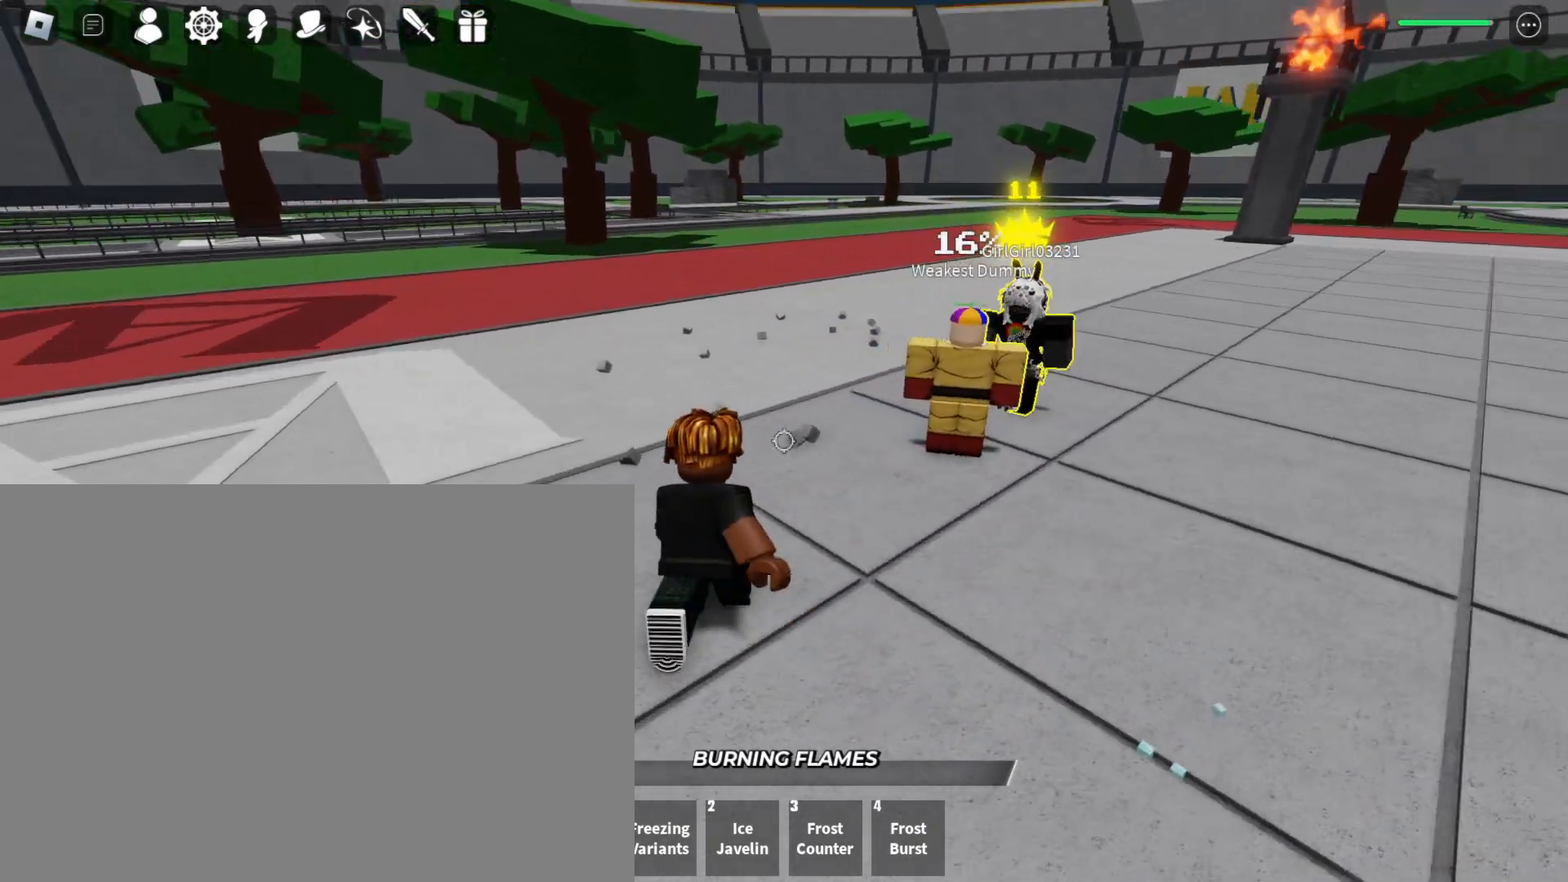
{"keys": [], "mouse": [], "events": [[67, "a", "up"], [67, "w", "up"], [233, "w", "down"], [433, "w", "up"]]}
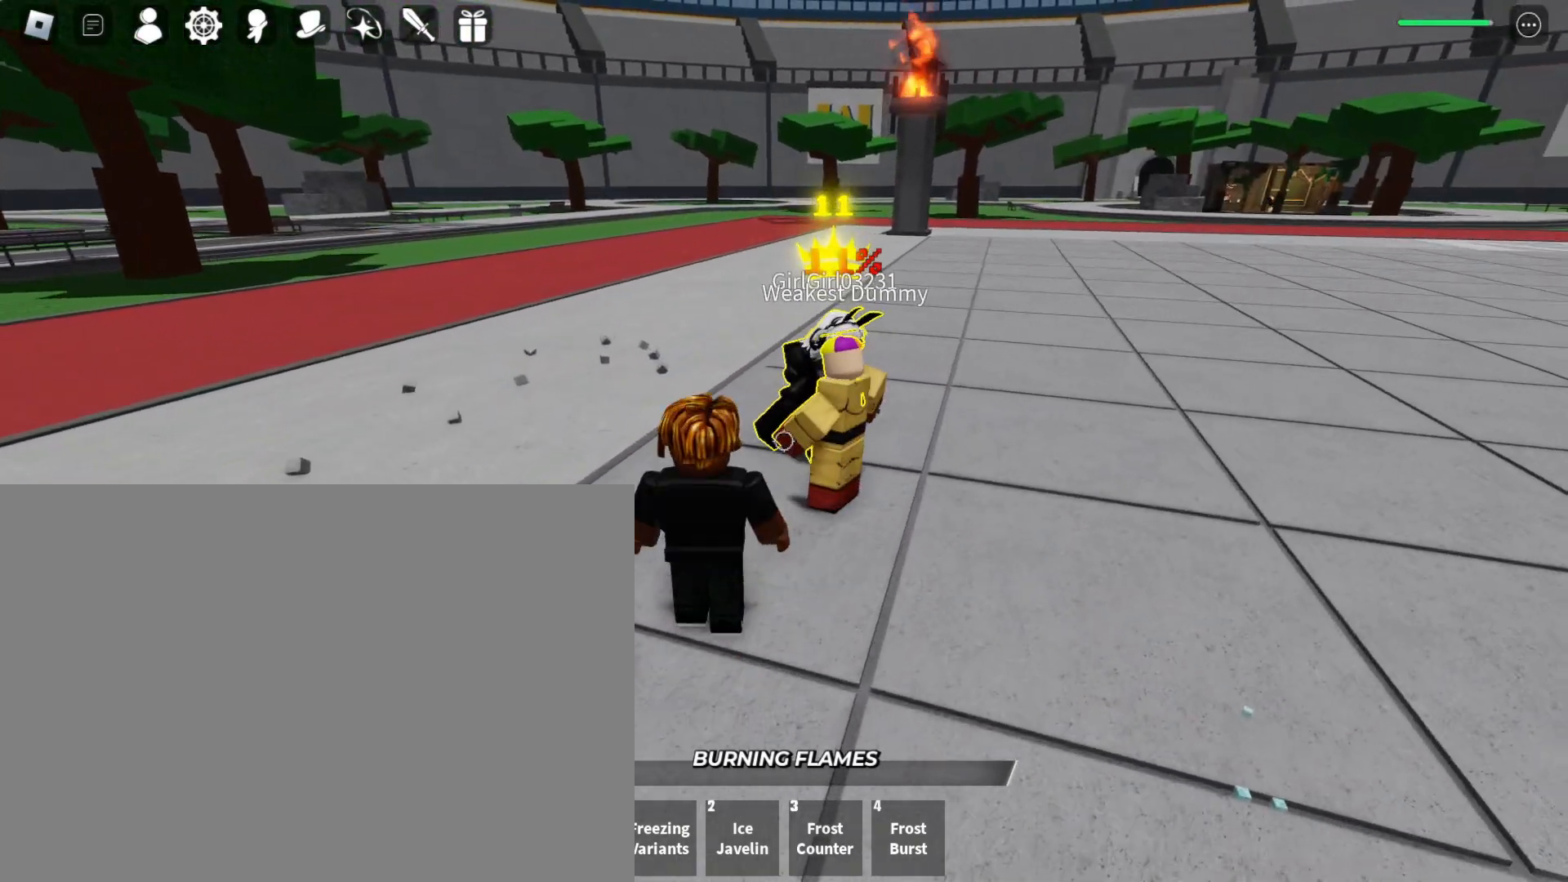
{"keys": ["s"], "mouse": [], "events": [[133, "s", "down"]]}
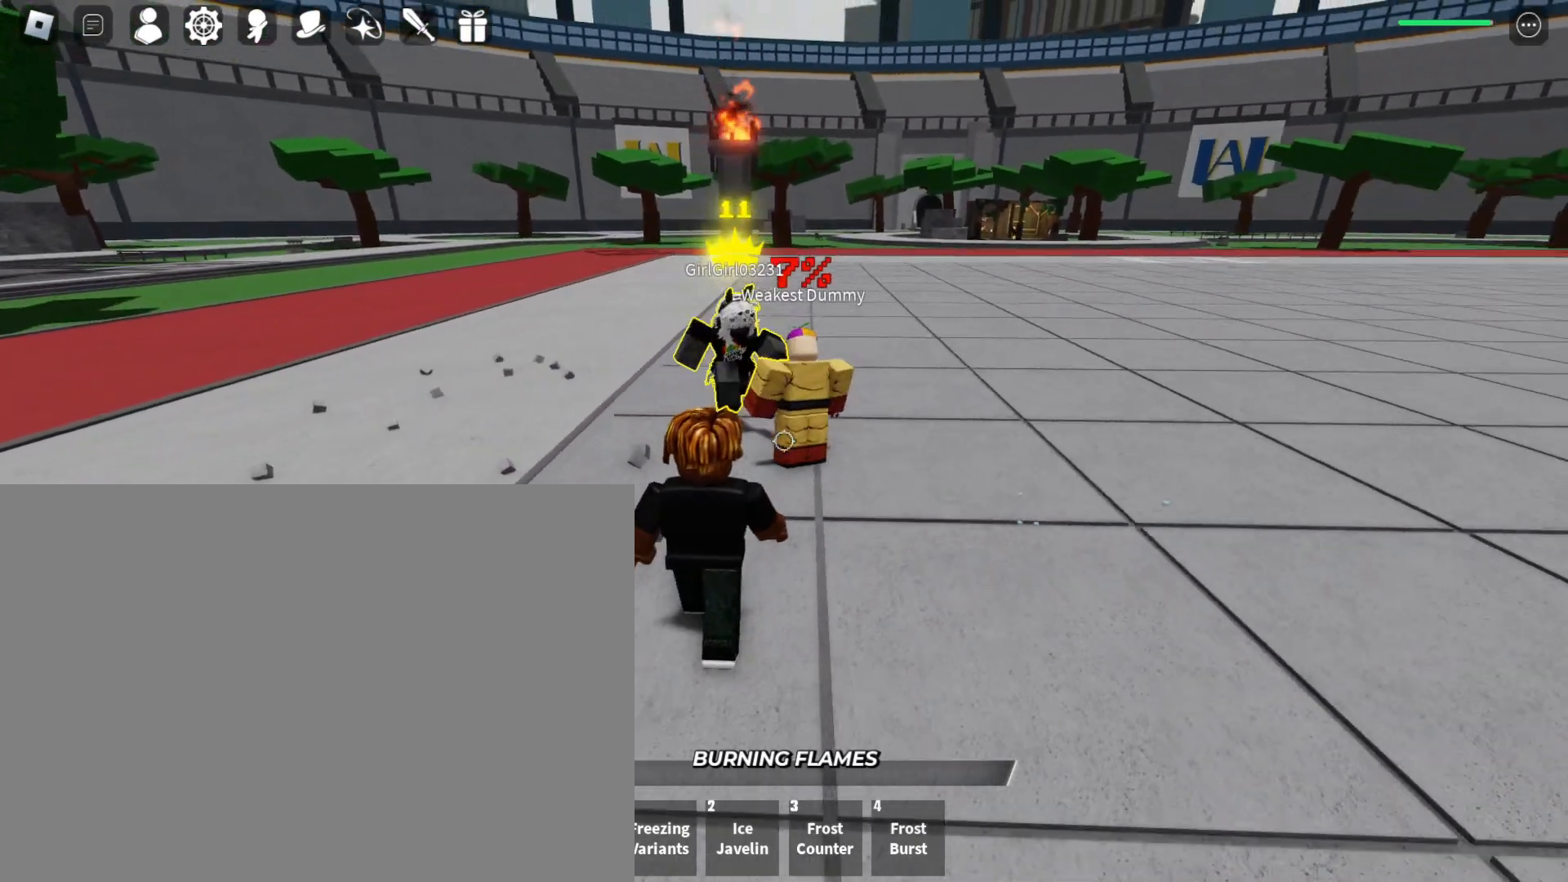
{"keys": ["s"], "mouse": [], "events": []}
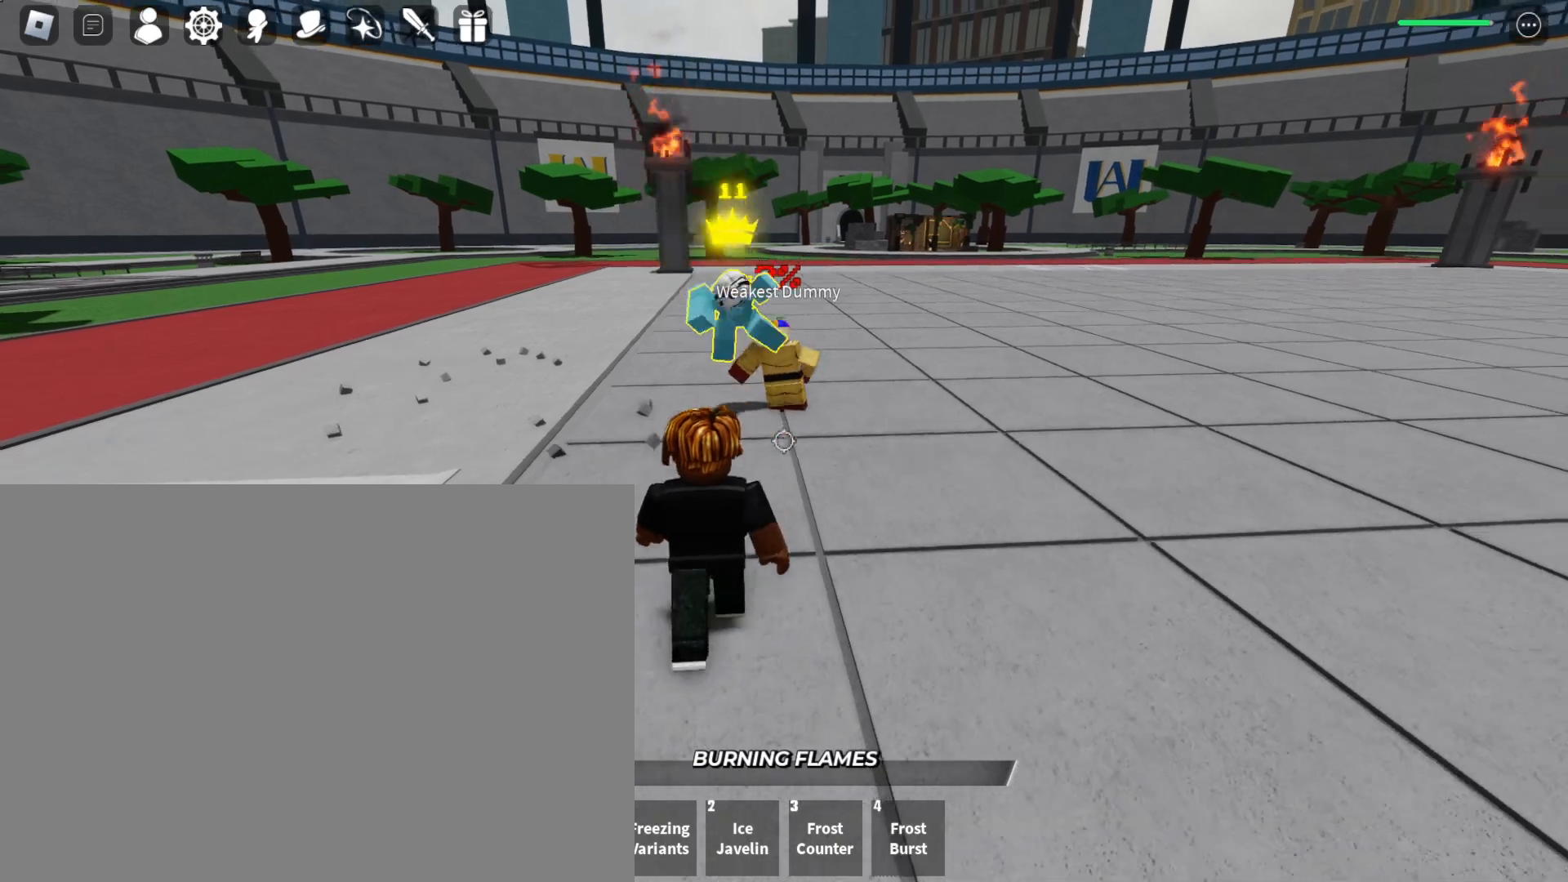
{"keys": ["f", "s"], "mouse": [], "events": [[233, "f", "down"]]}
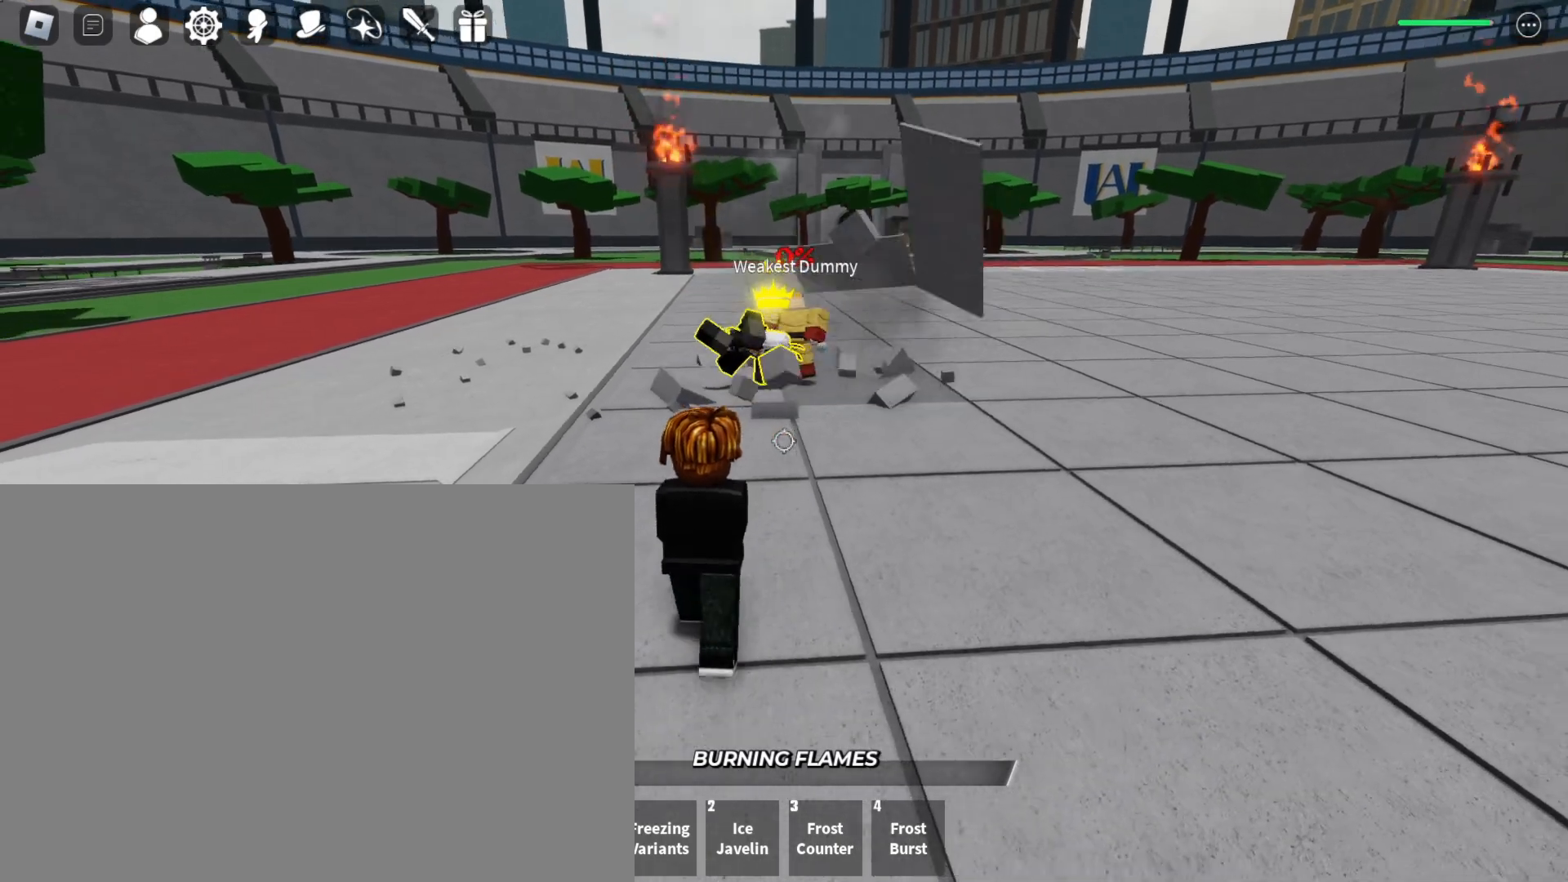
{"keys": ["w"], "mouse": [], "events": [[133, "f", "up"], [133, "s", "up"], [500, "w", "down"]]}
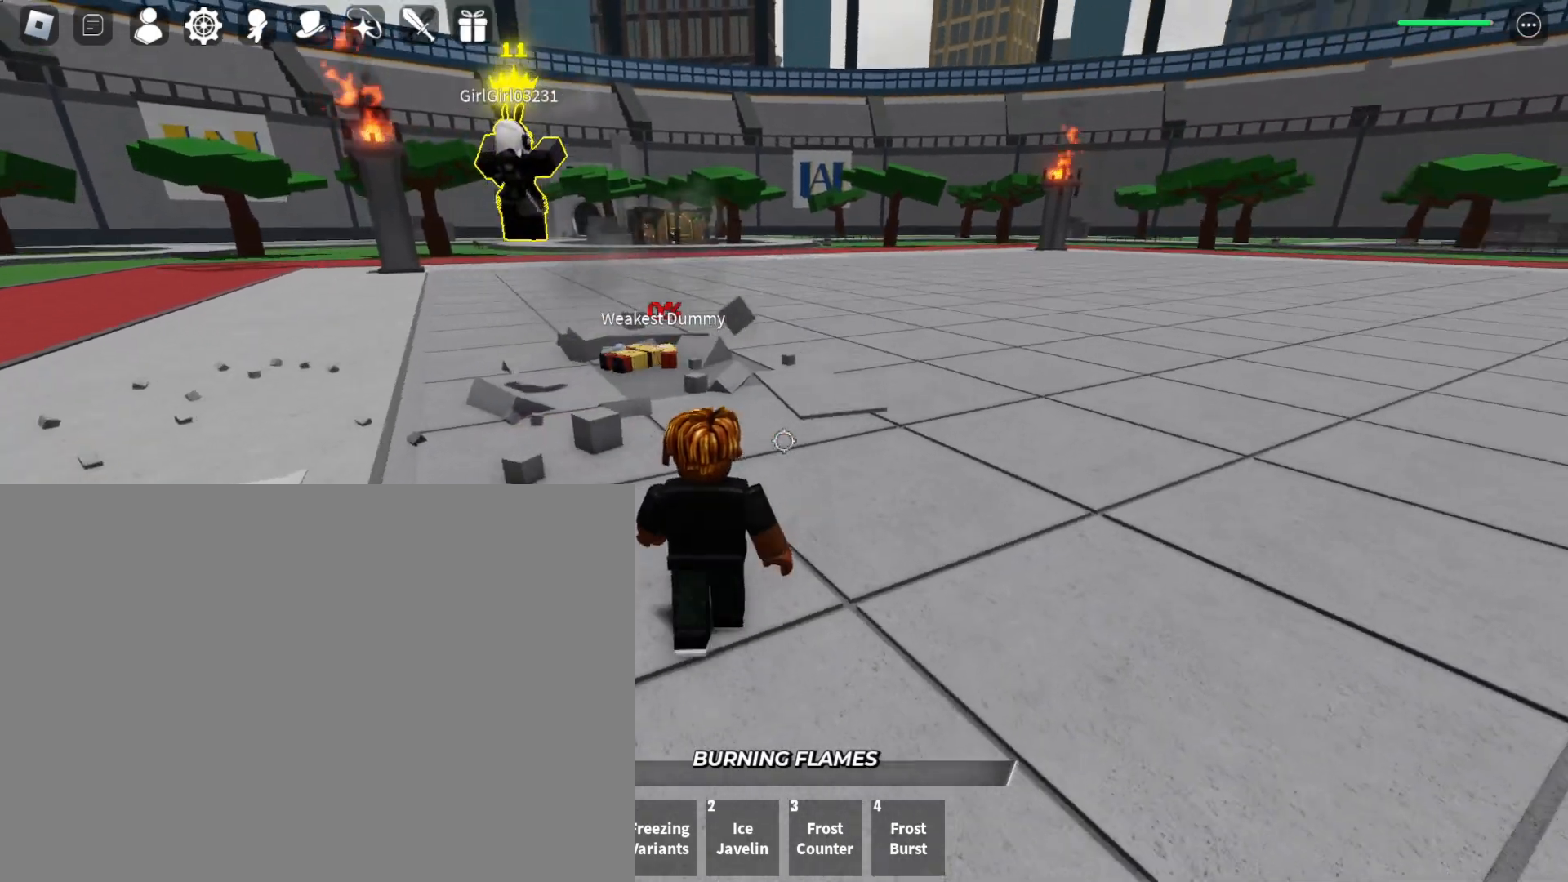
{"keys": ["d", "w"], "mouse": [], "events": [[133, "d", "down"]]}
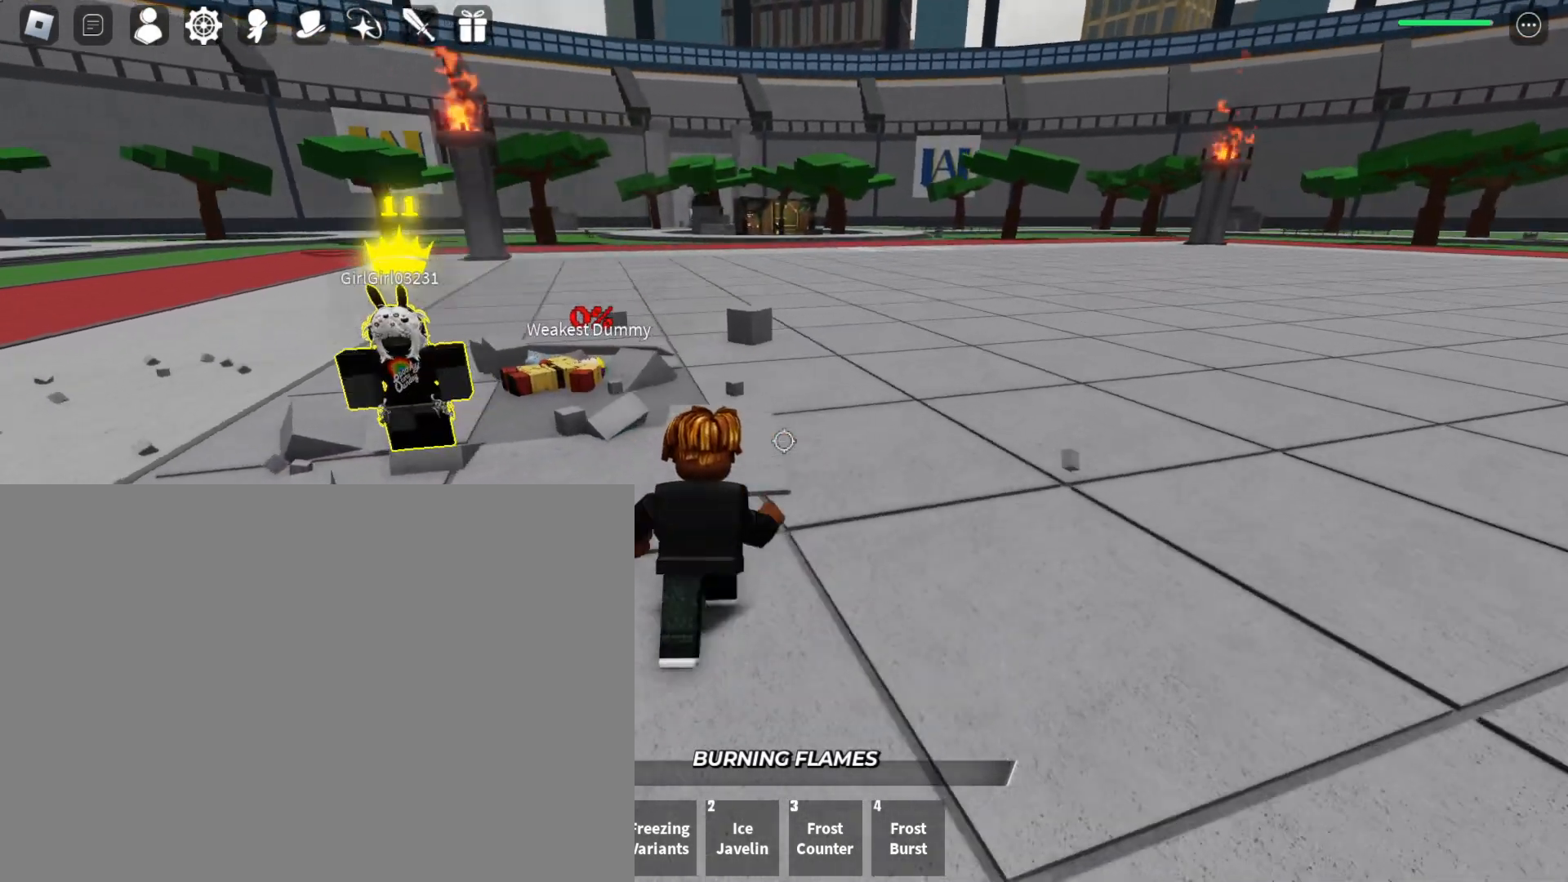
{"keys": [], "mouse": [], "events": [[133, "w", "up"], [467, "d", "up"]]}
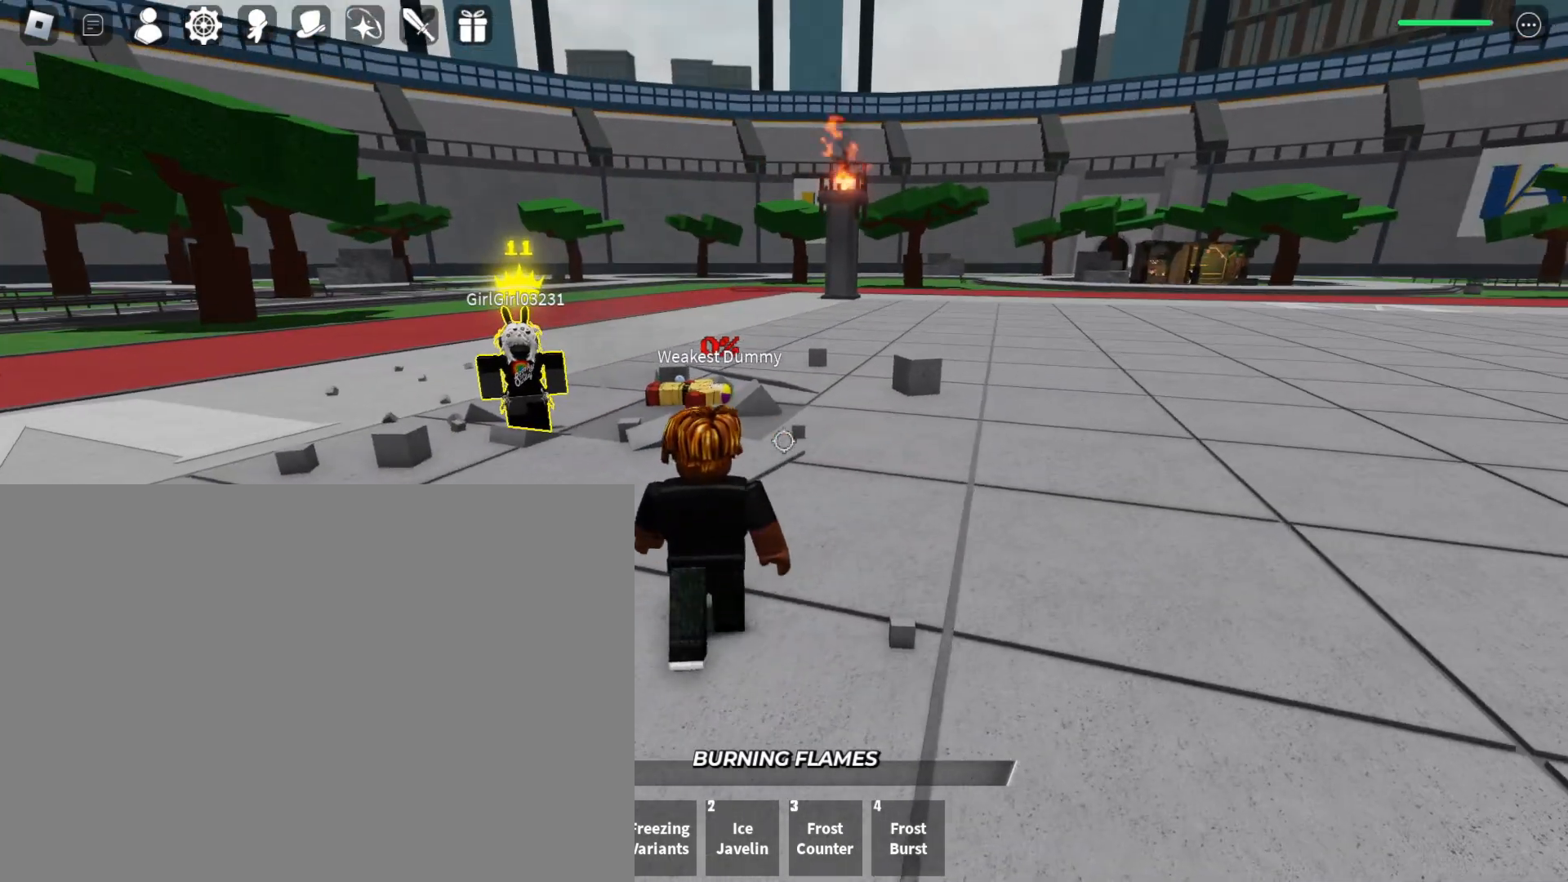
{"keys": ["w"], "mouse": [], "events": [[167, "w", "down"]]}
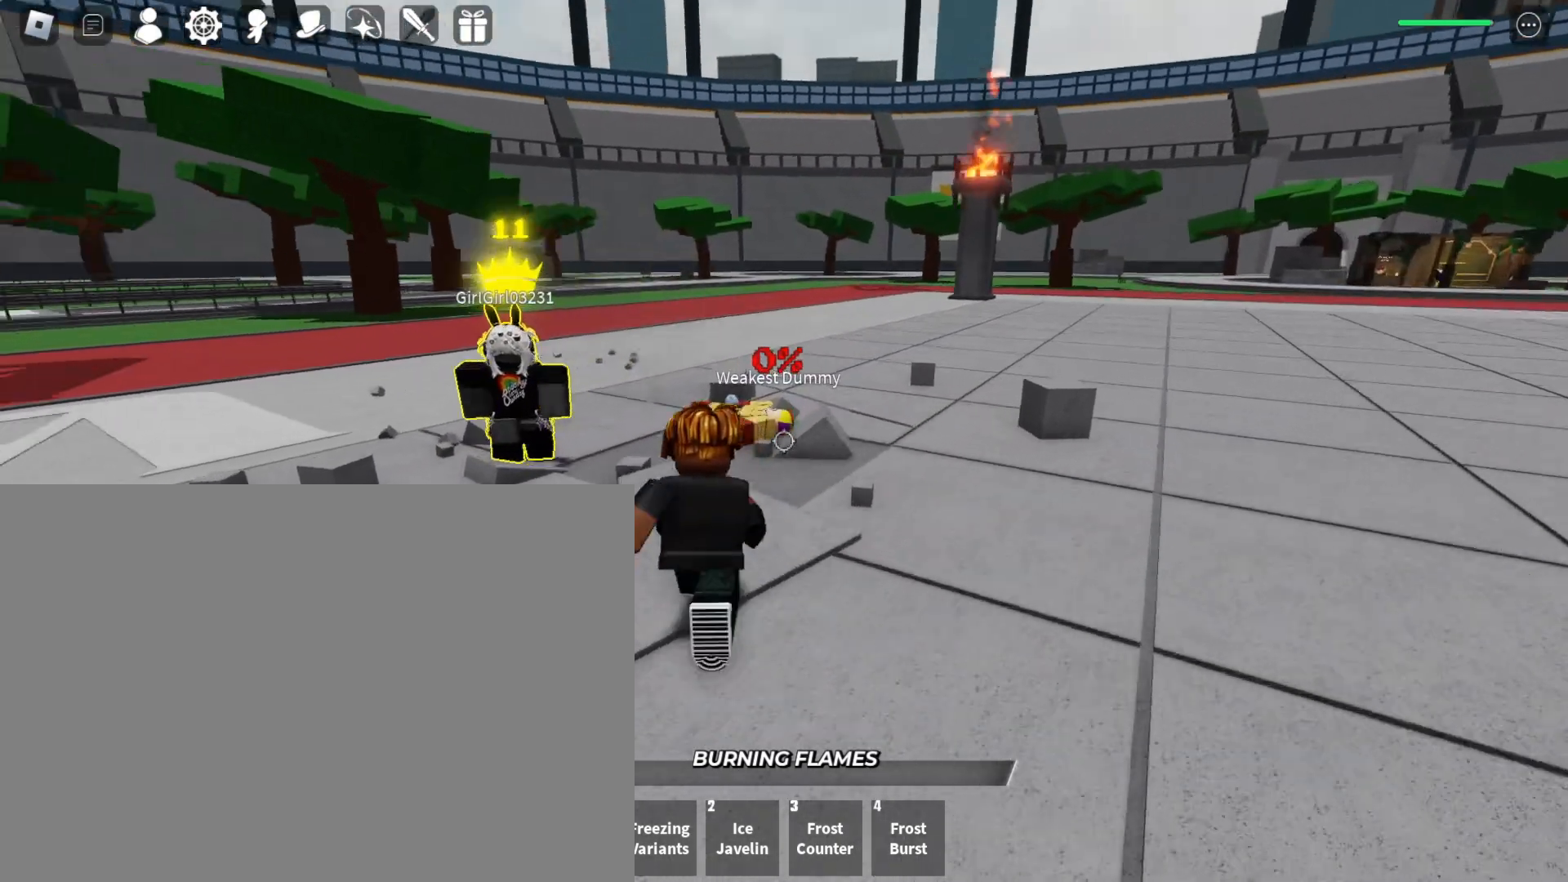
{"keys": [], "mouse": [], "events": [[100, "w", "up"], [200, "s", "down"], [467, "s", "up"]]}
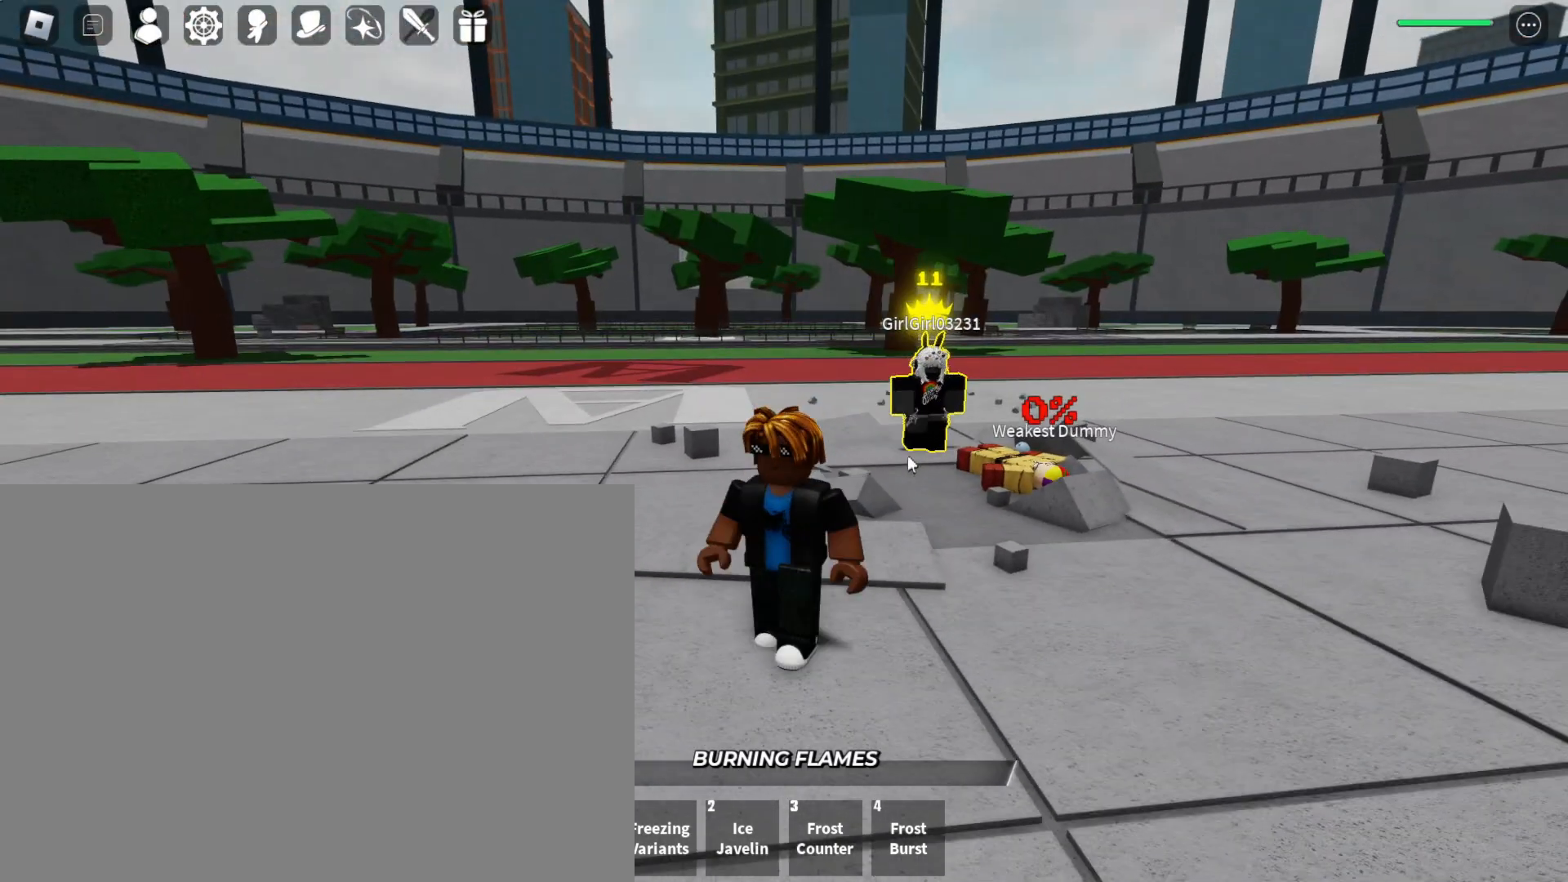
{"keys": [], "mouse": [], "events": []}
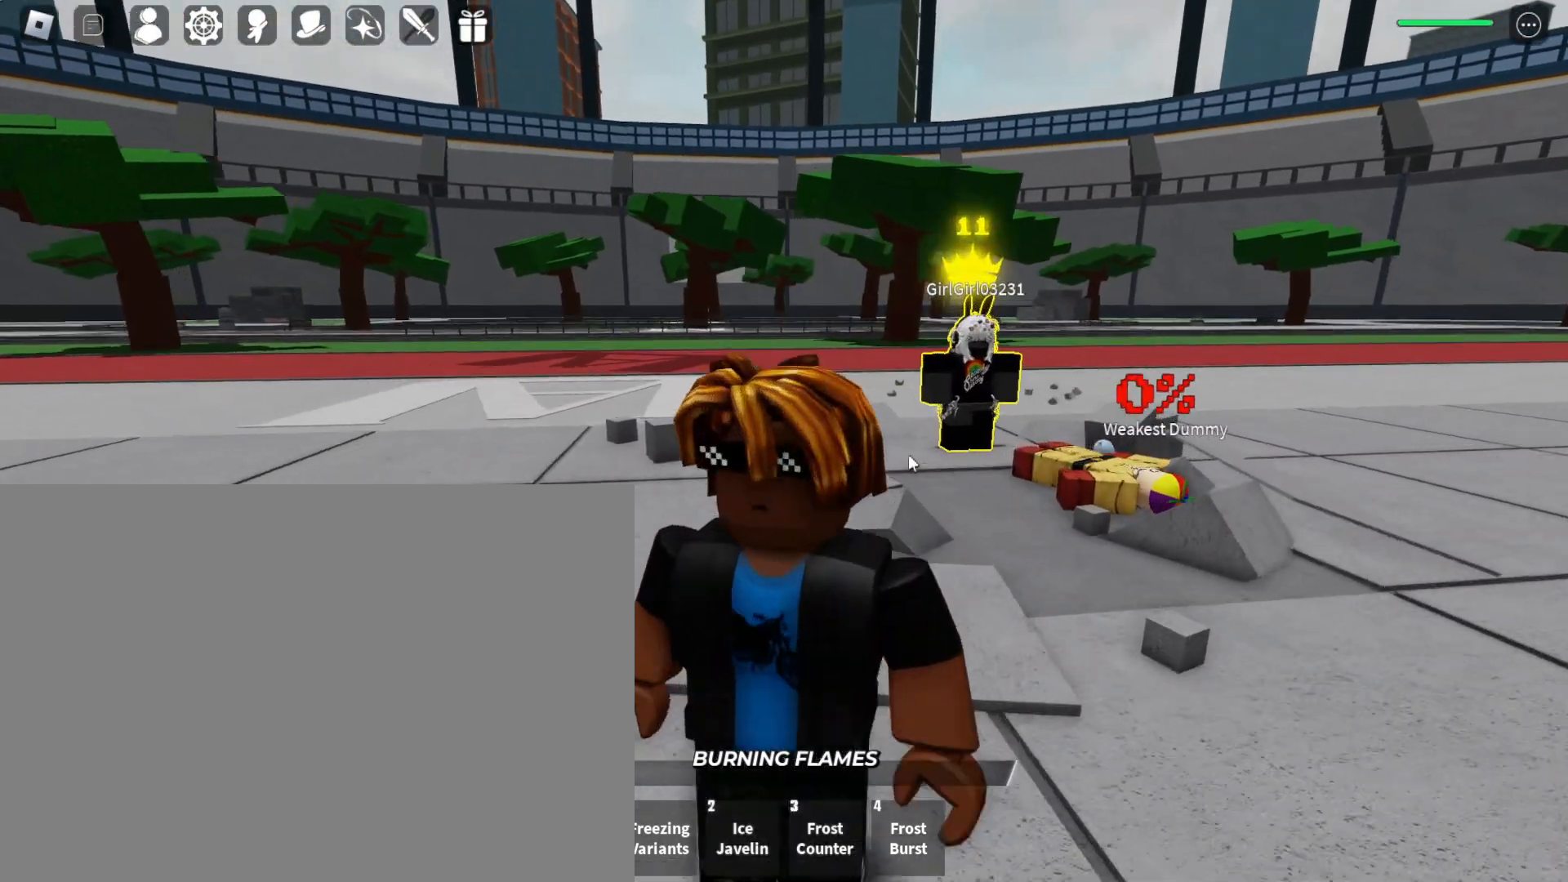
{"keys": ["w"], "mouse": [], "events": [[400, "w", "down"]]}
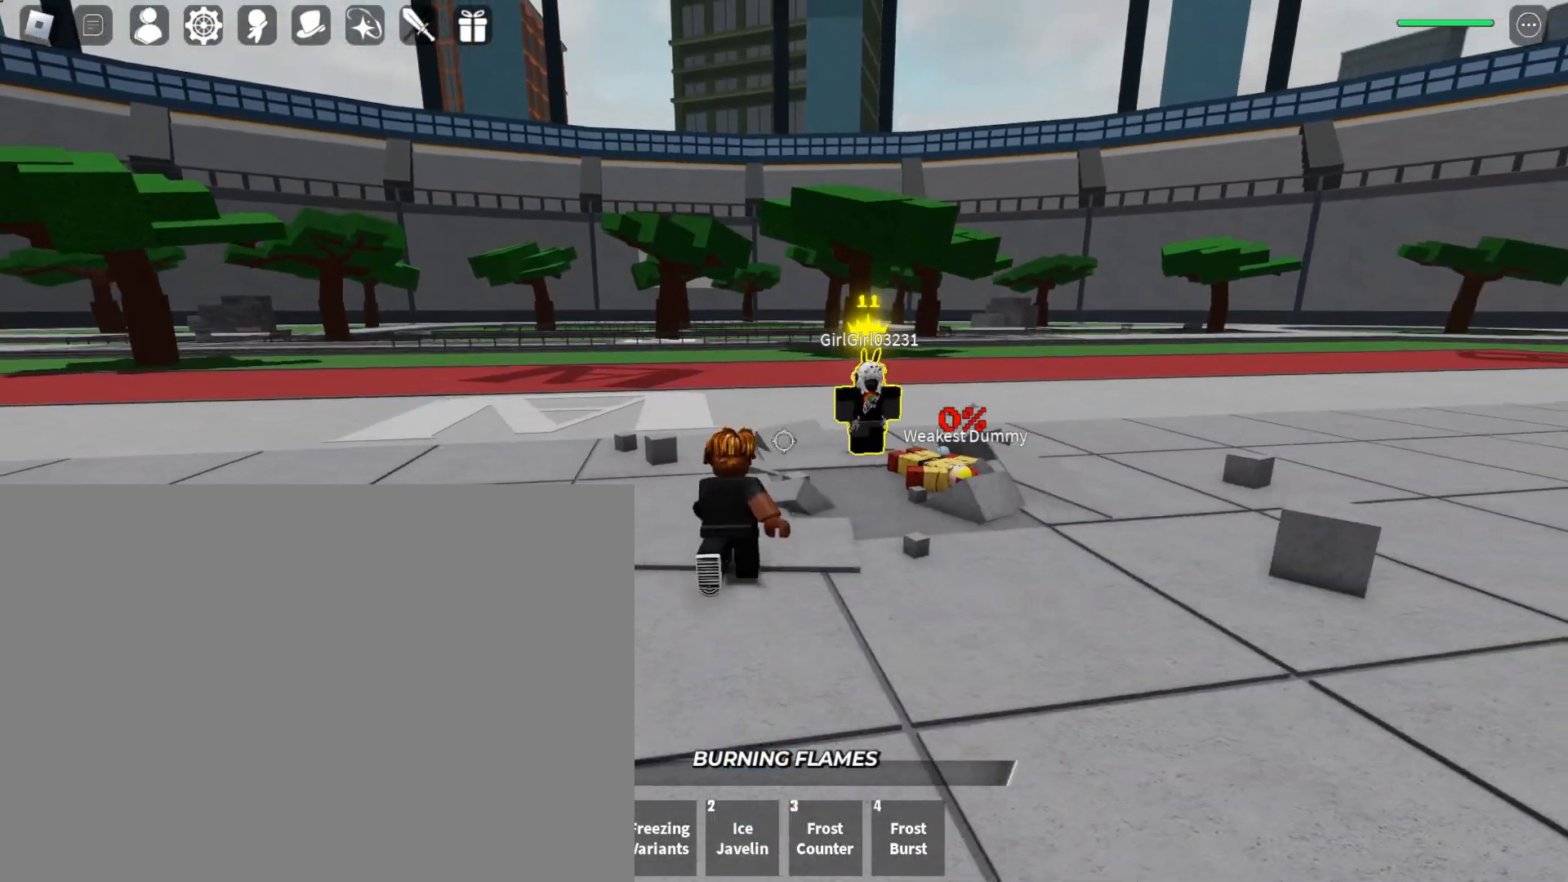
{"keys": ["w"], "mouse": [], "events": []}
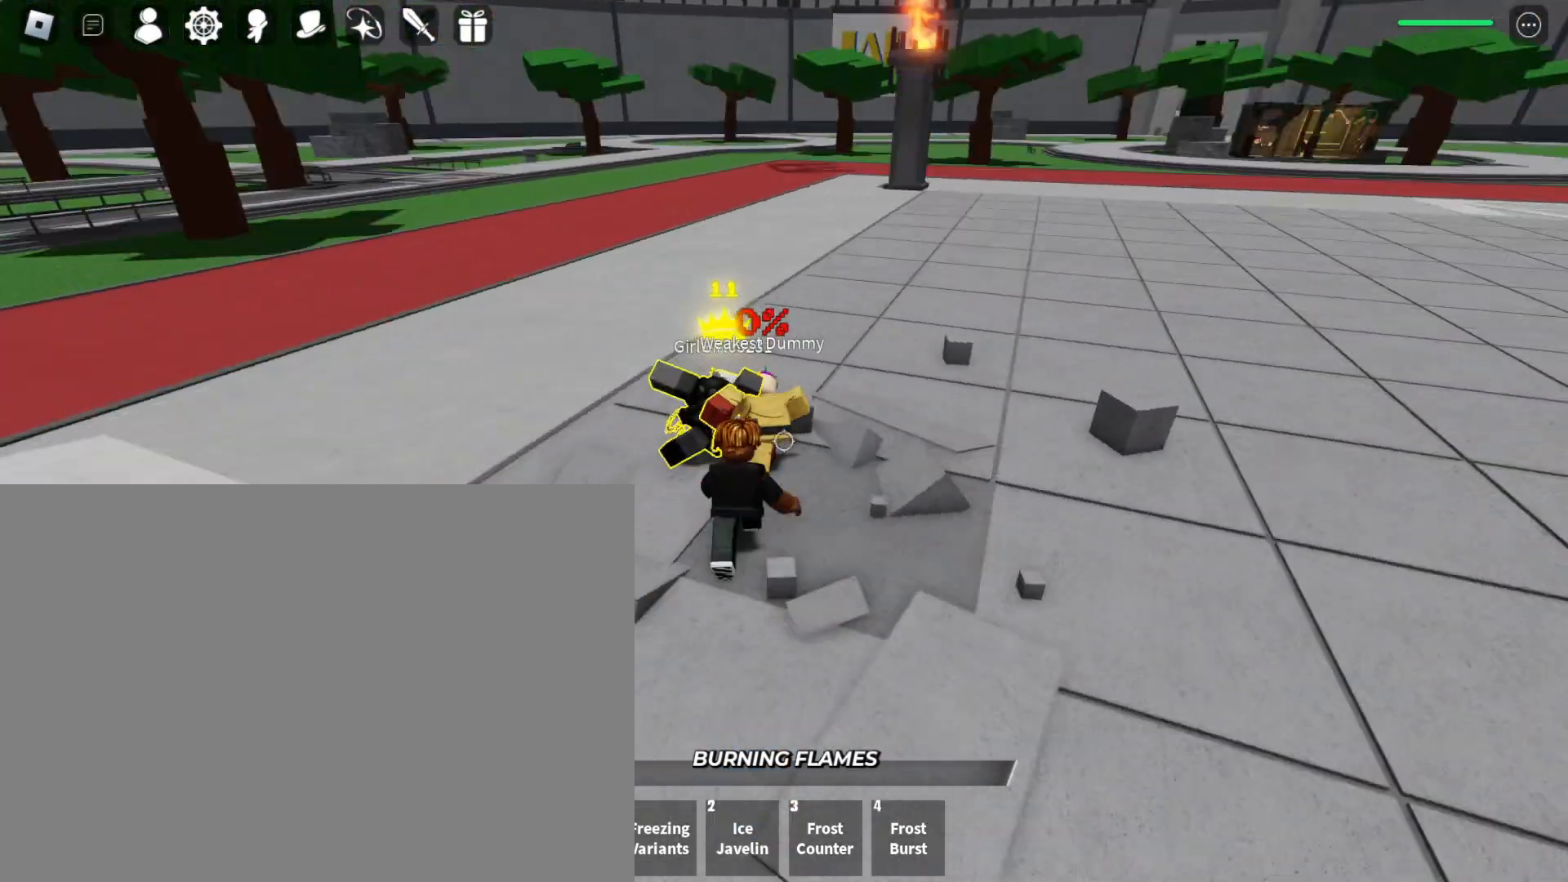
{"keys": ["s"], "mouse": [], "events": [[200, "w", "up"], [367, "s", "down"]]}
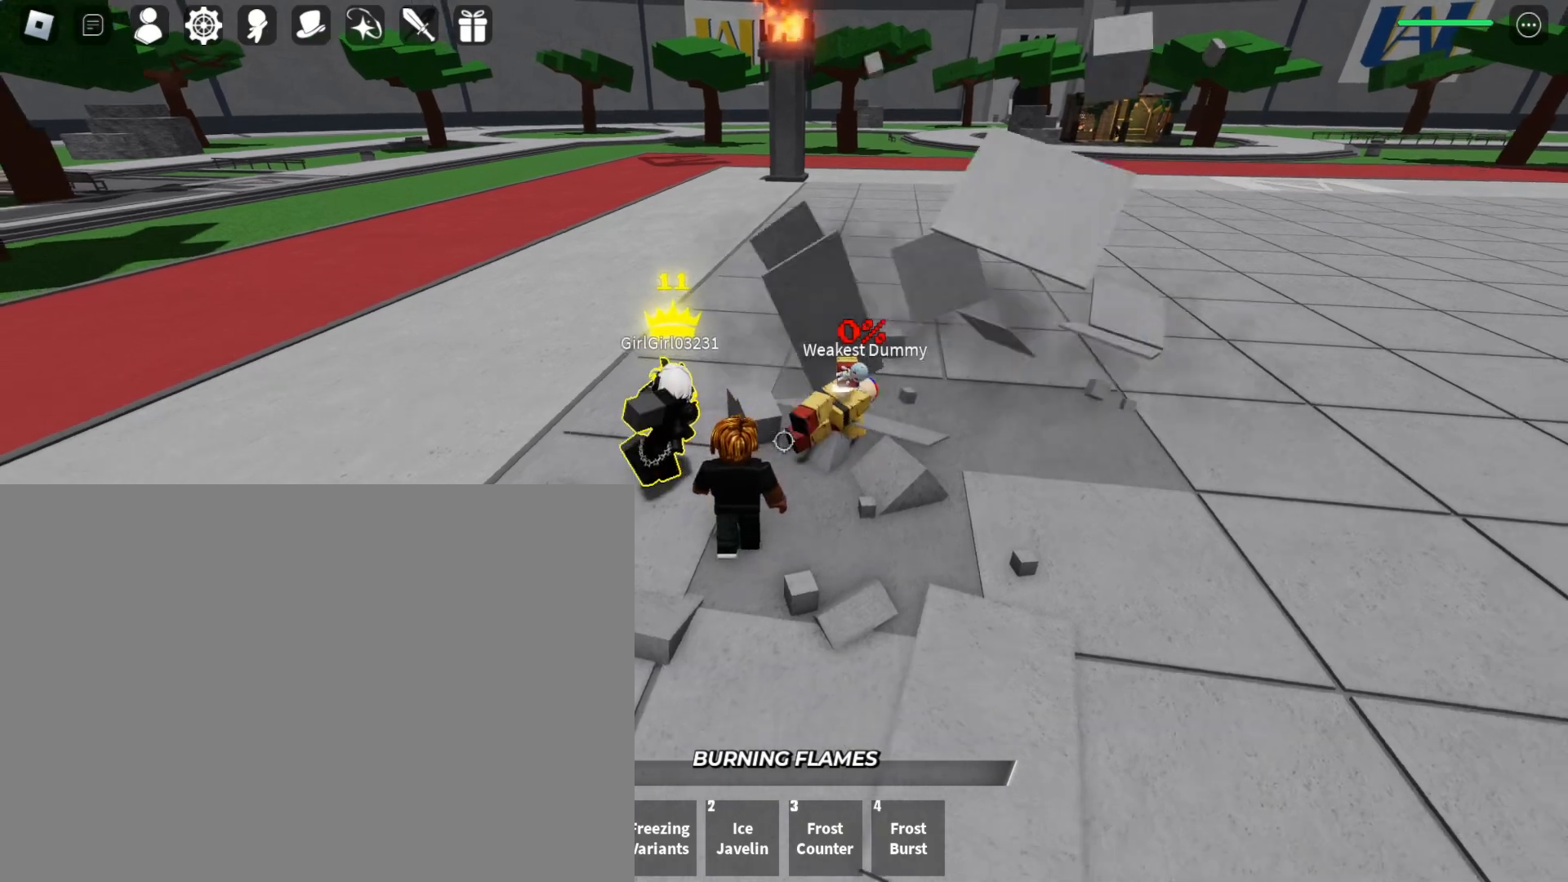
{"keys": [], "mouse": [], "events": [[300, "s", "up"]]}
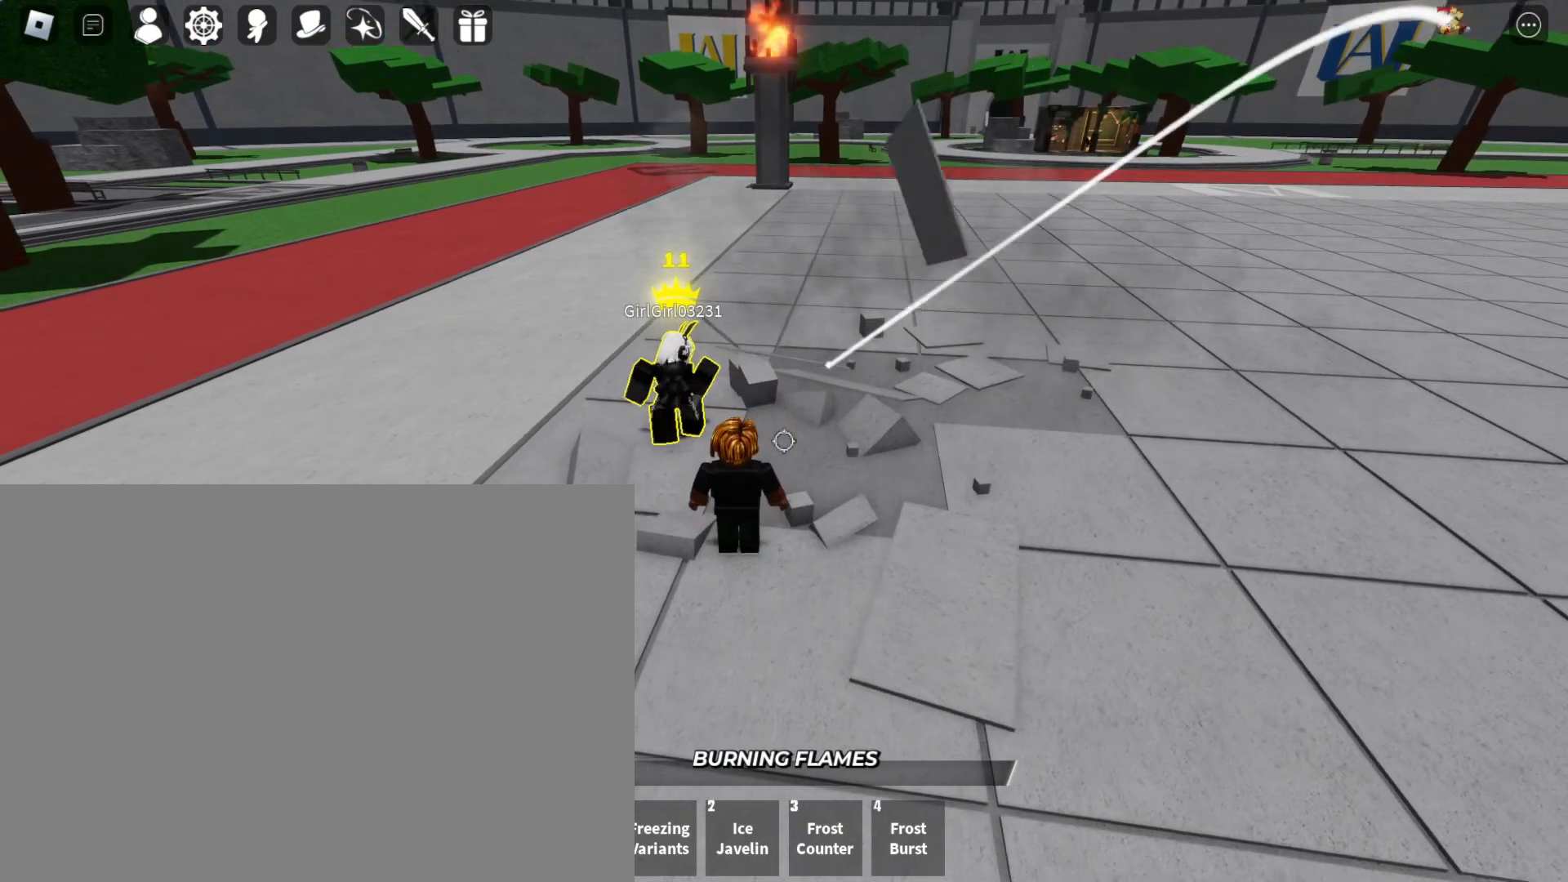
{"keys": [], "mouse": [], "events": [[133, "w", "down"], [367, "w", "up"]]}
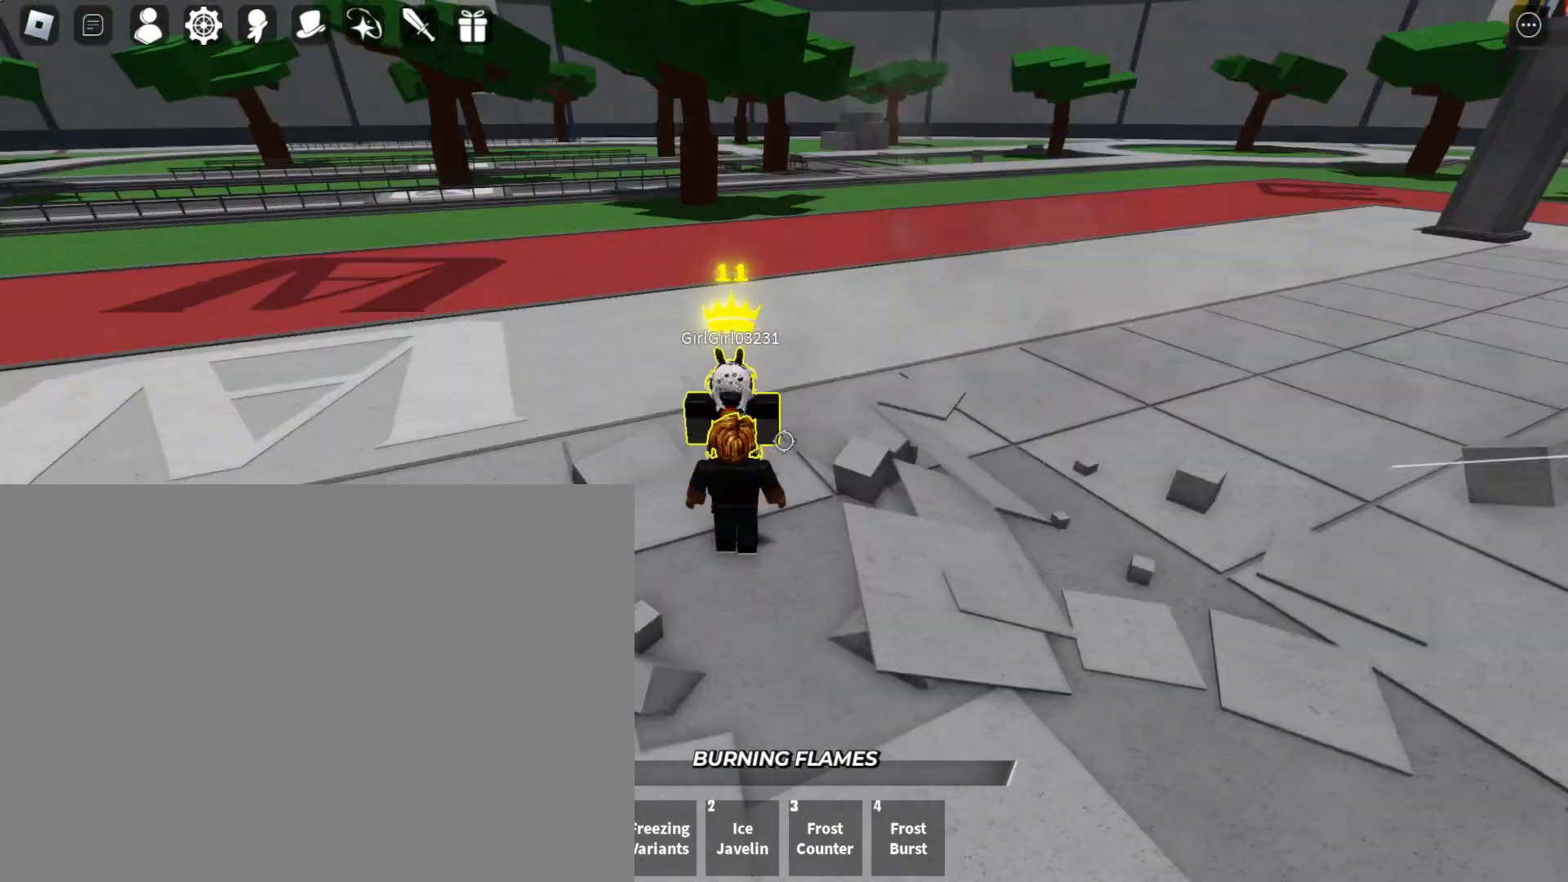
{"keys": ["w"], "mouse": [], "events": [[233, "mouse_left", "down"], [300, "mouse_left", "up"], [333, "w", "down"]]}
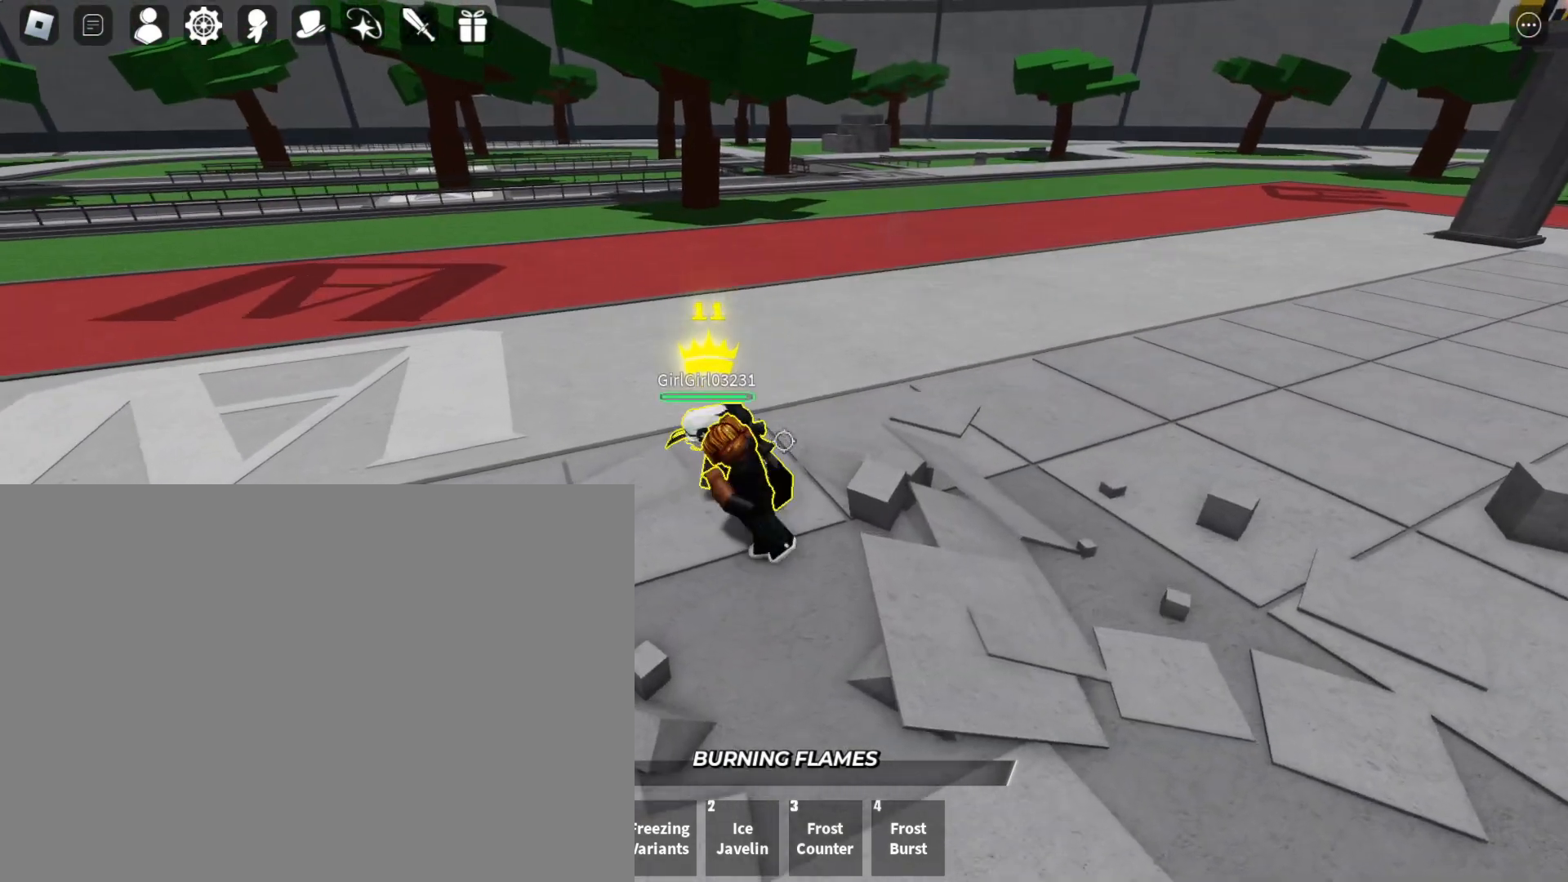
{"keys": ["s"], "mouse": [], "events": [[33, "w", "up"], [67, "s", "down"], [267, "f", "down"], [500, "f", "up"]]}
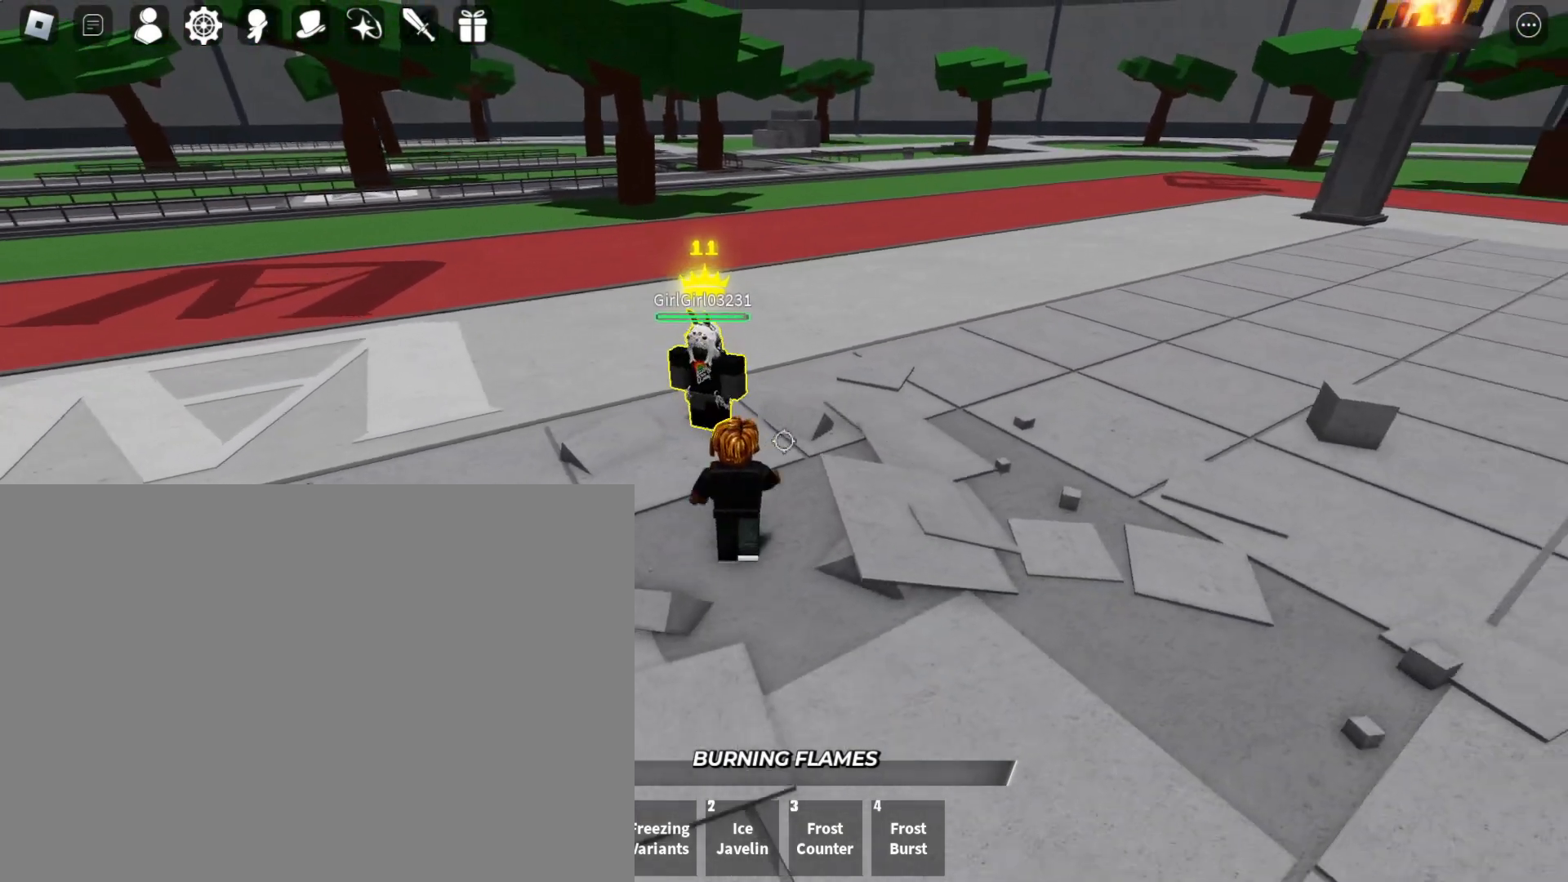
{"keys": [], "mouse": [], "events": [[100, "s", "up"]]}
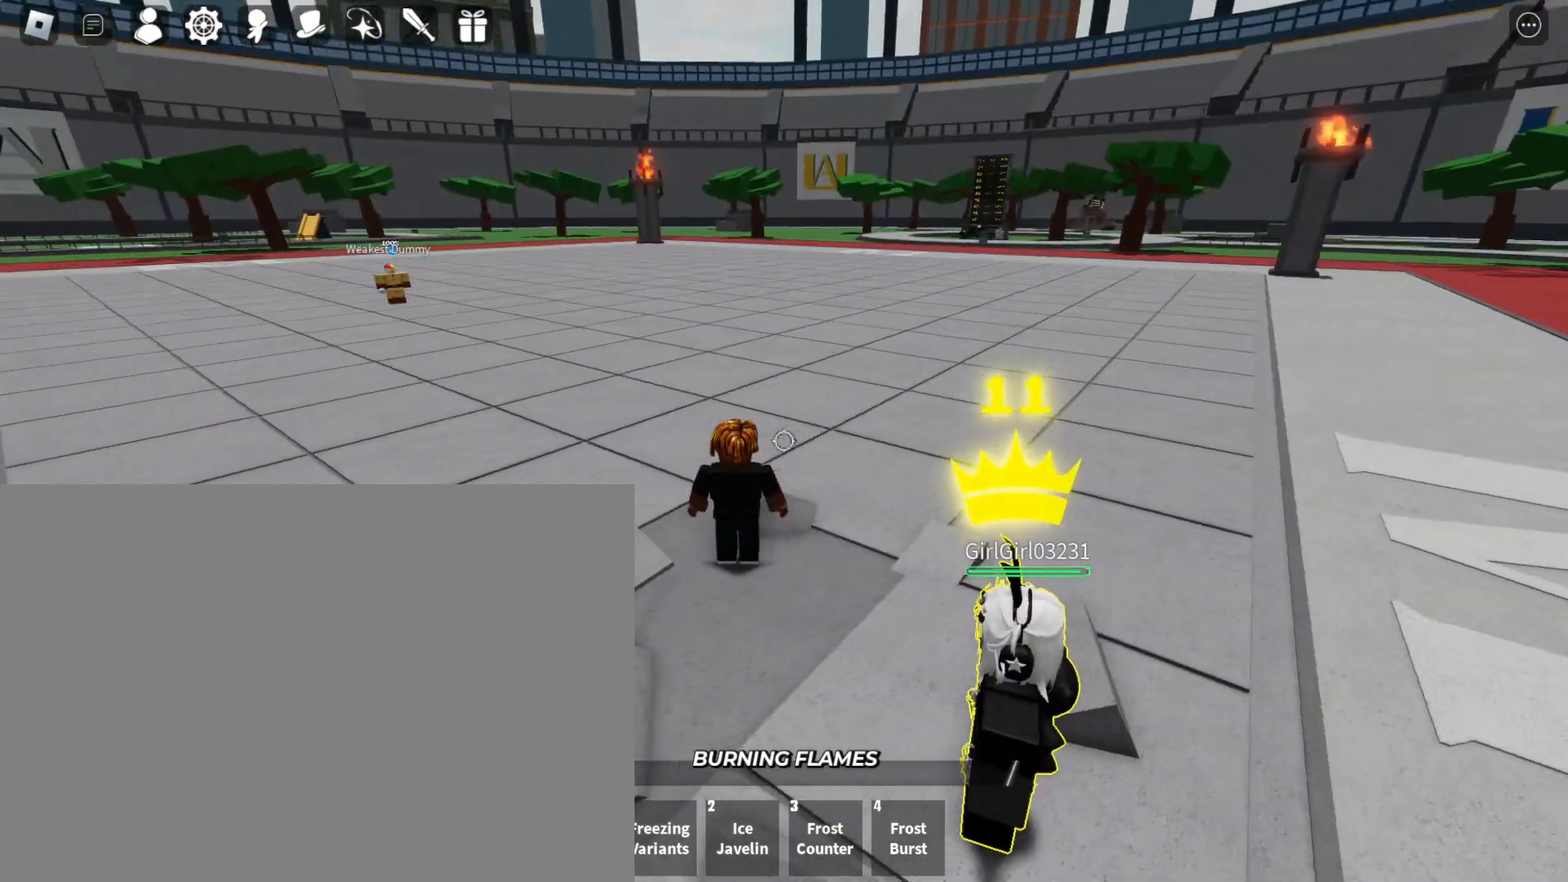
{"keys": [], "mouse": [], "events": []}
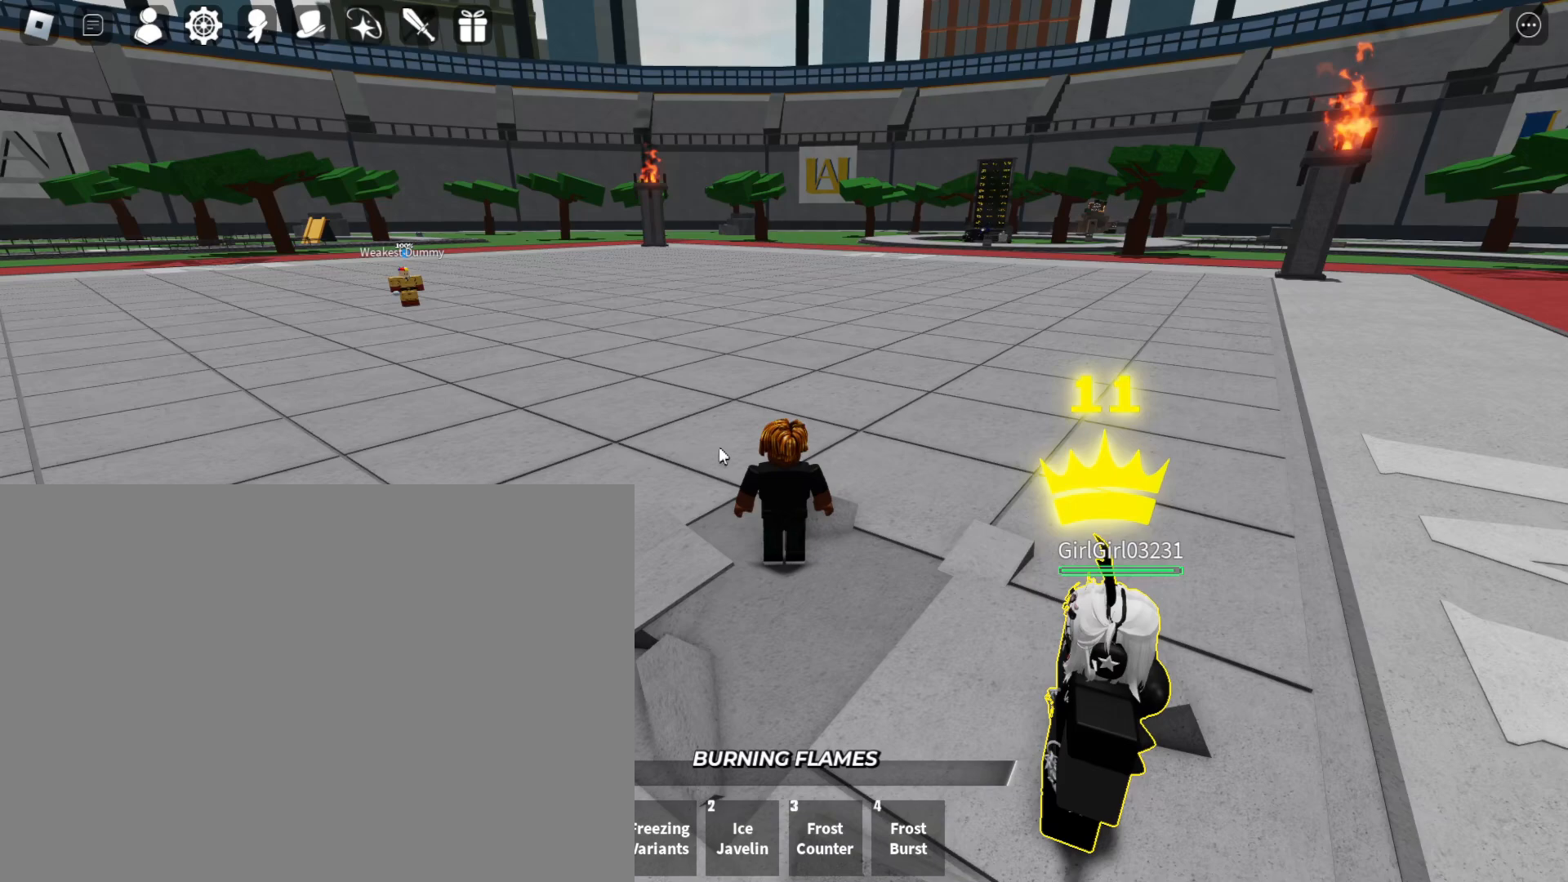
{"keys": [], "mouse": [], "events": []}
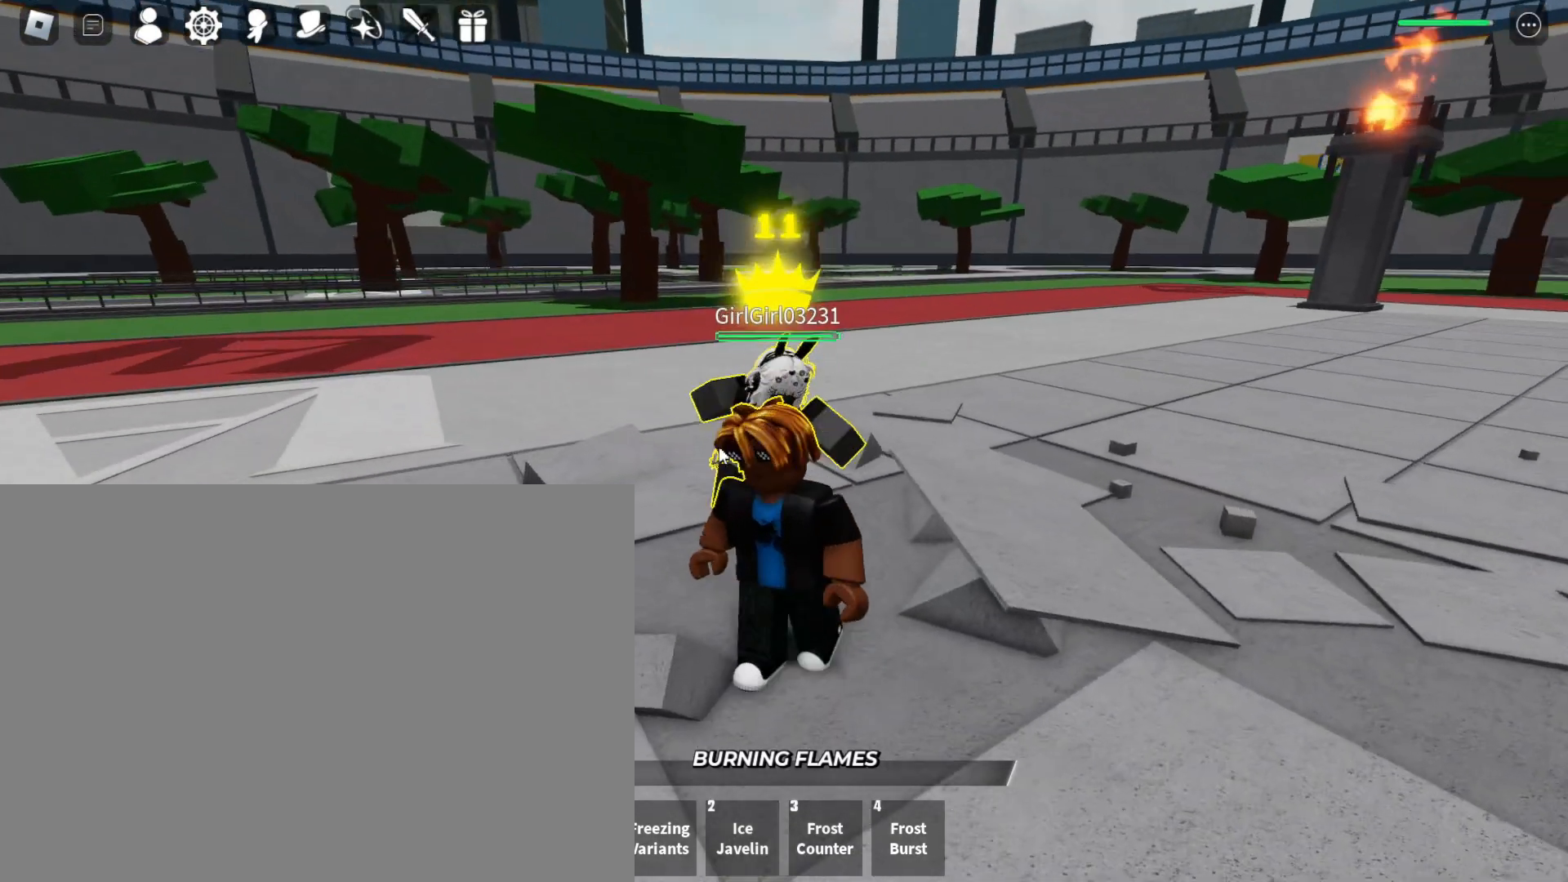
{"keys": [], "mouse": [], "events": []}
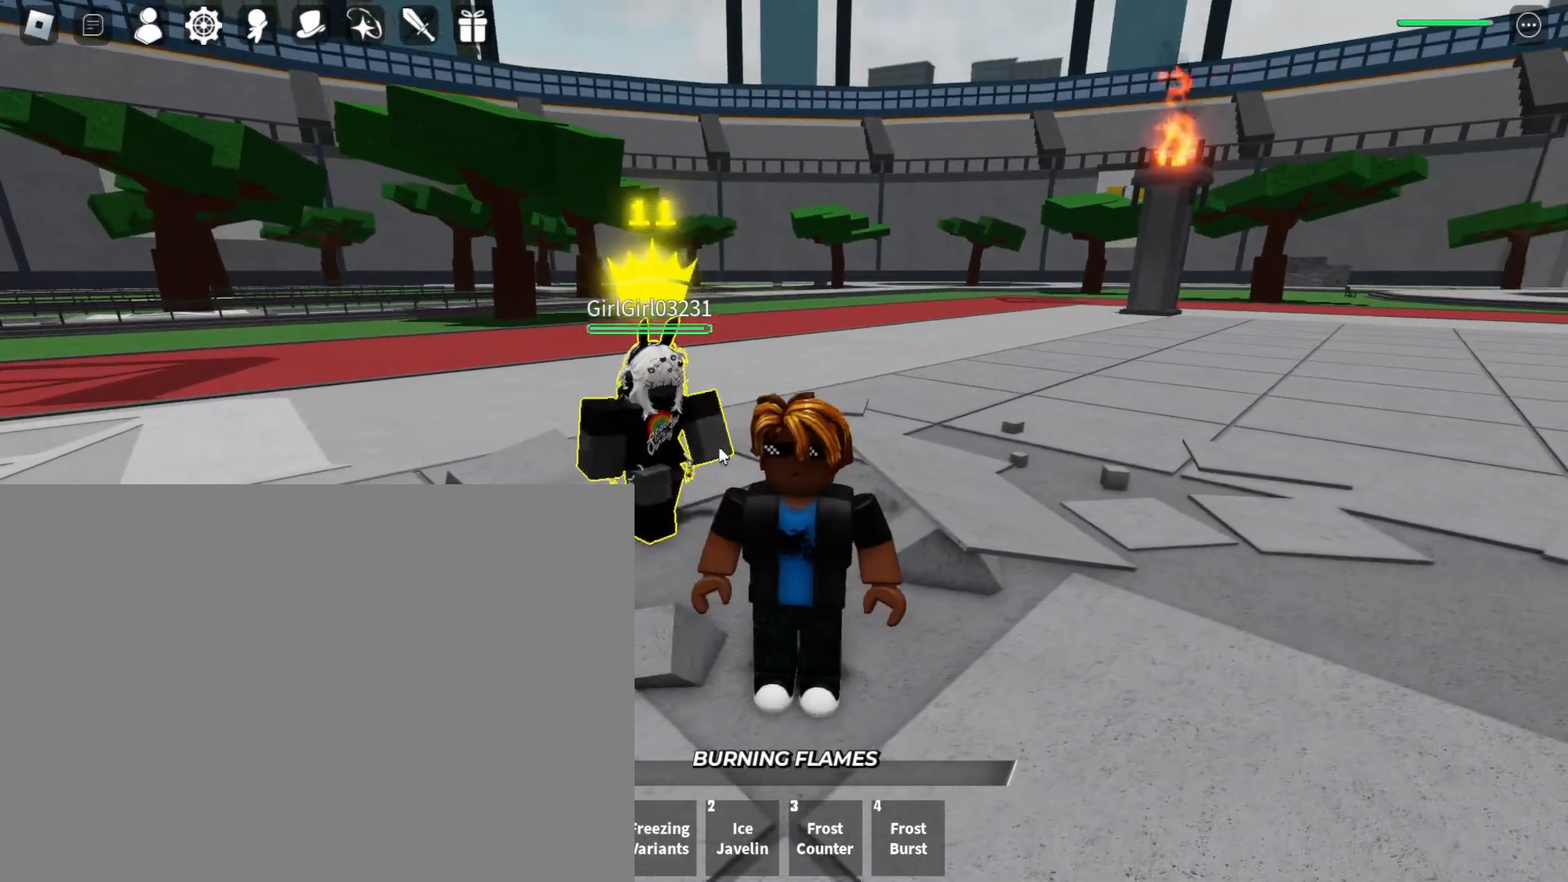
{"keys": [], "mouse": [], "events": []}
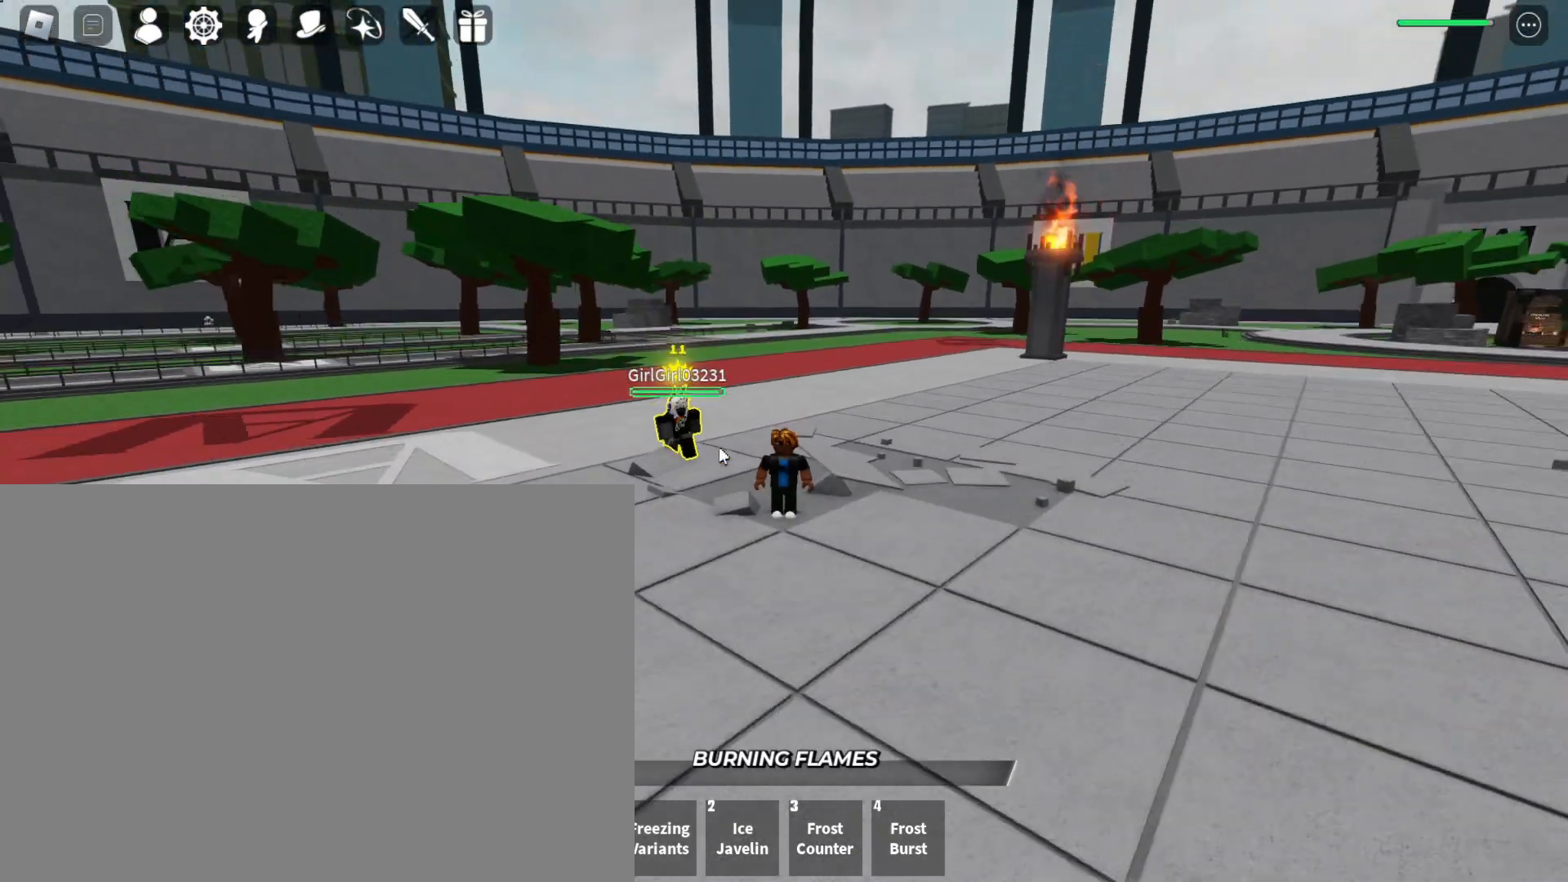
{"keys": [], "mouse": [], "events": []}
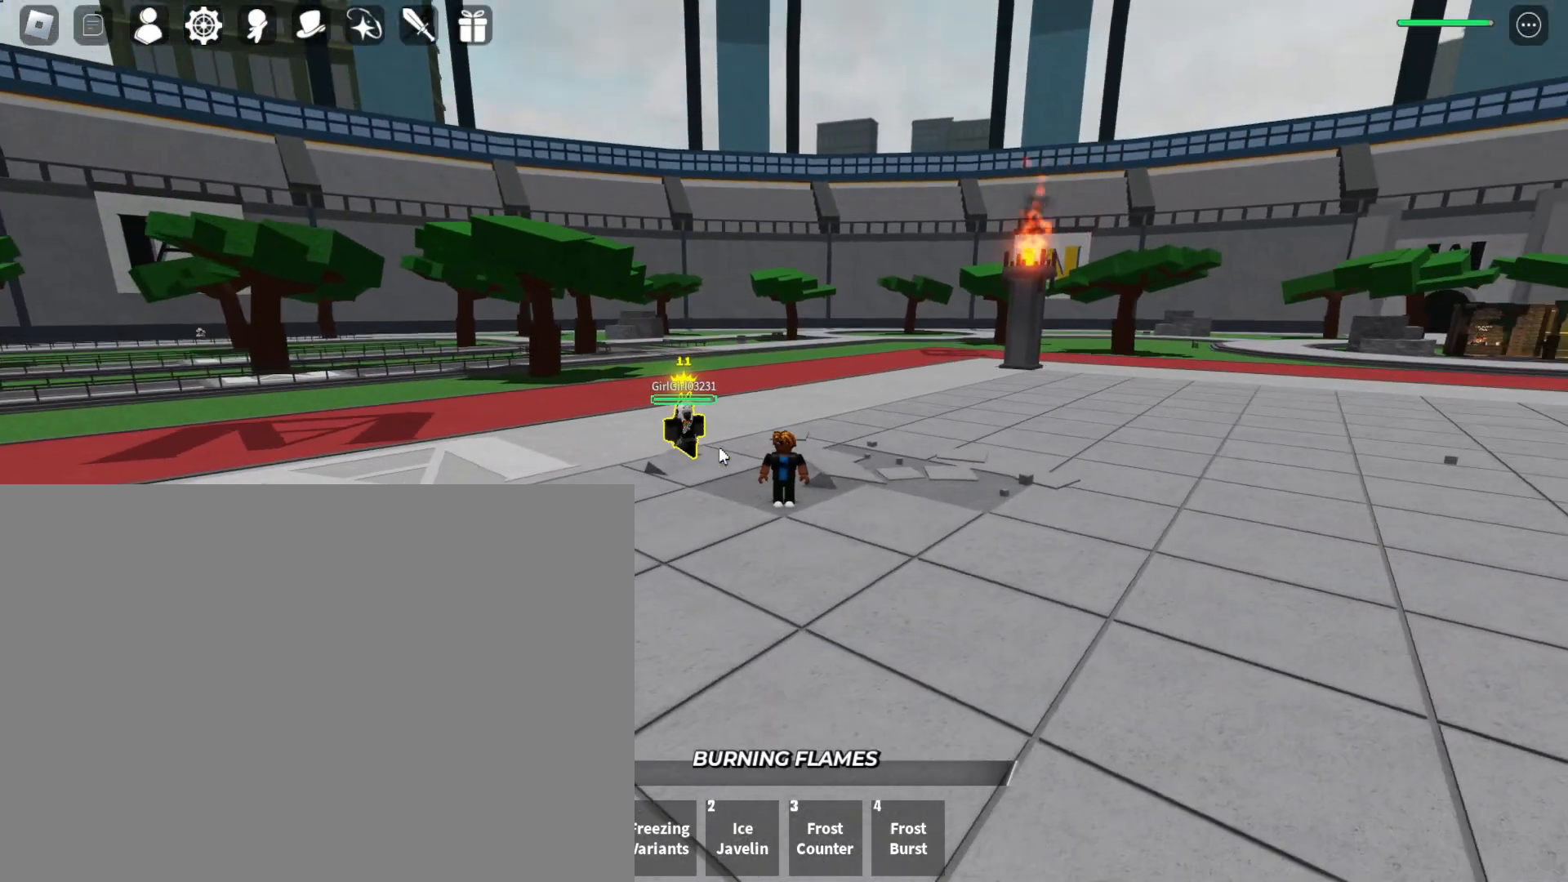
{"keys": [], "mouse": [], "events": []}
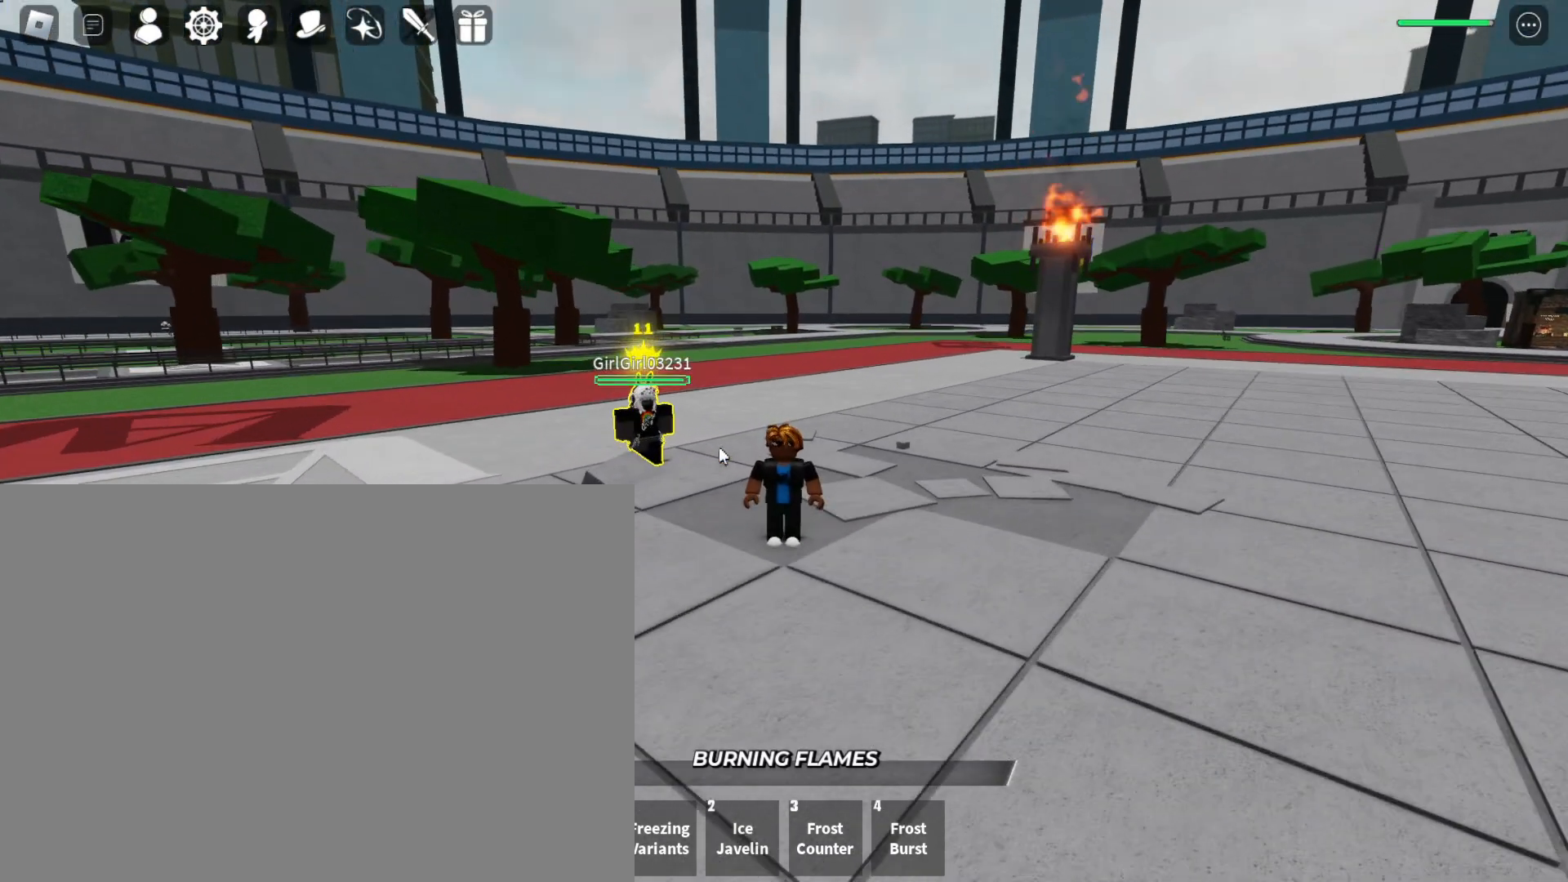
{"keys": [], "mouse": [], "events": []}